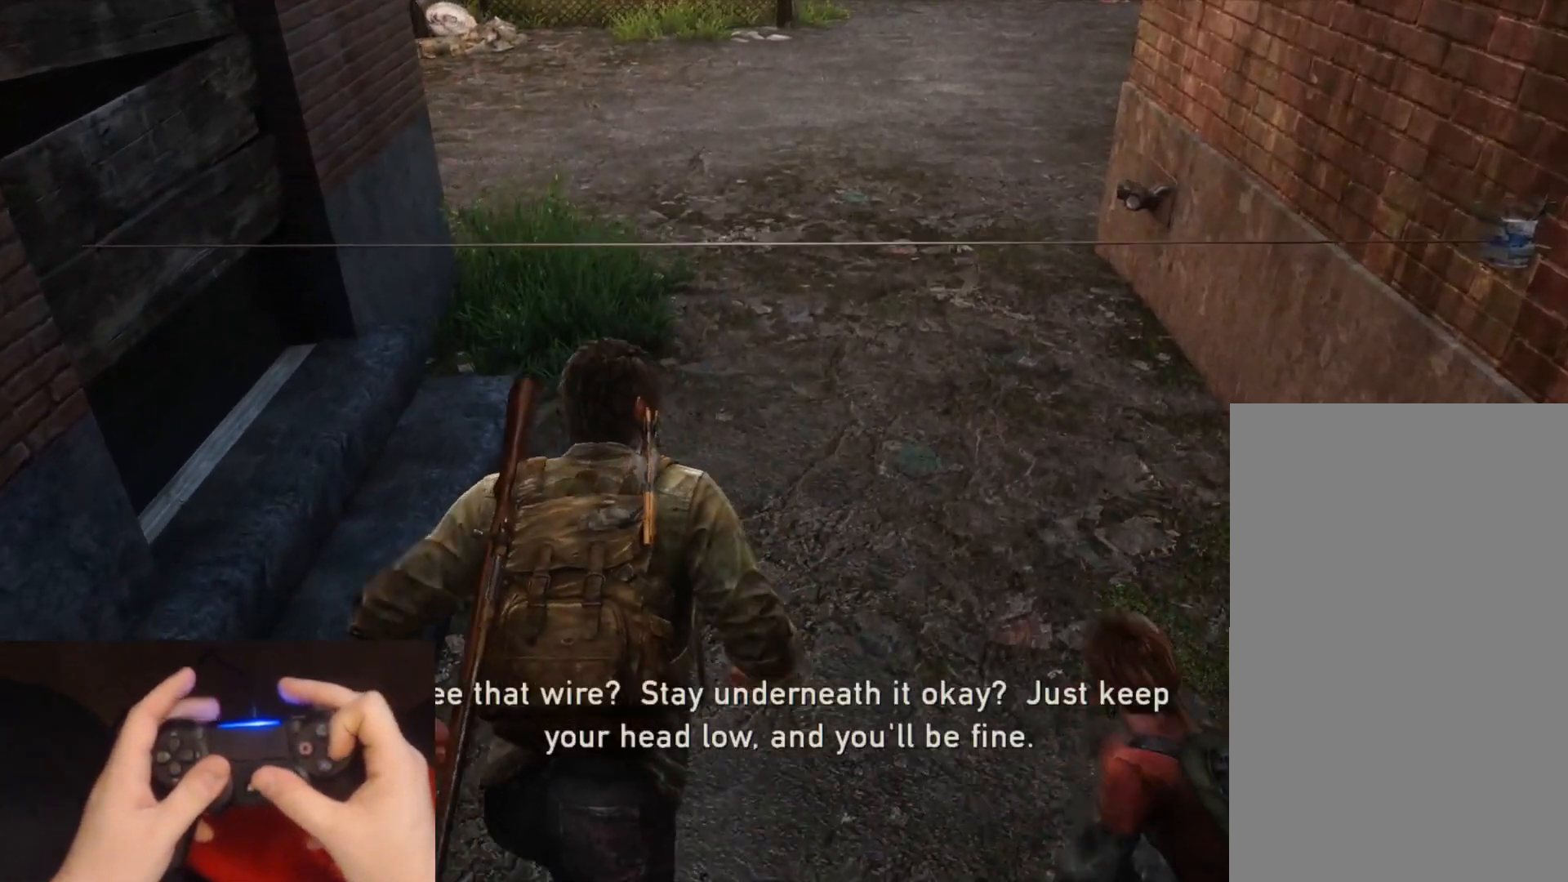
Gameplay with a controller (PlayStation layout); each line is a JSON object with the inputs held at the frame after it. "events" lists button and stick changes between this image and that frame as [ms after this image, input, new state], when the widget could be followed in between.
{"buttons": [], "left_stick": "up", "right_stick": "down", "events": [[133, "right_stick", "center"], [433, "right_stick", "down"]]}
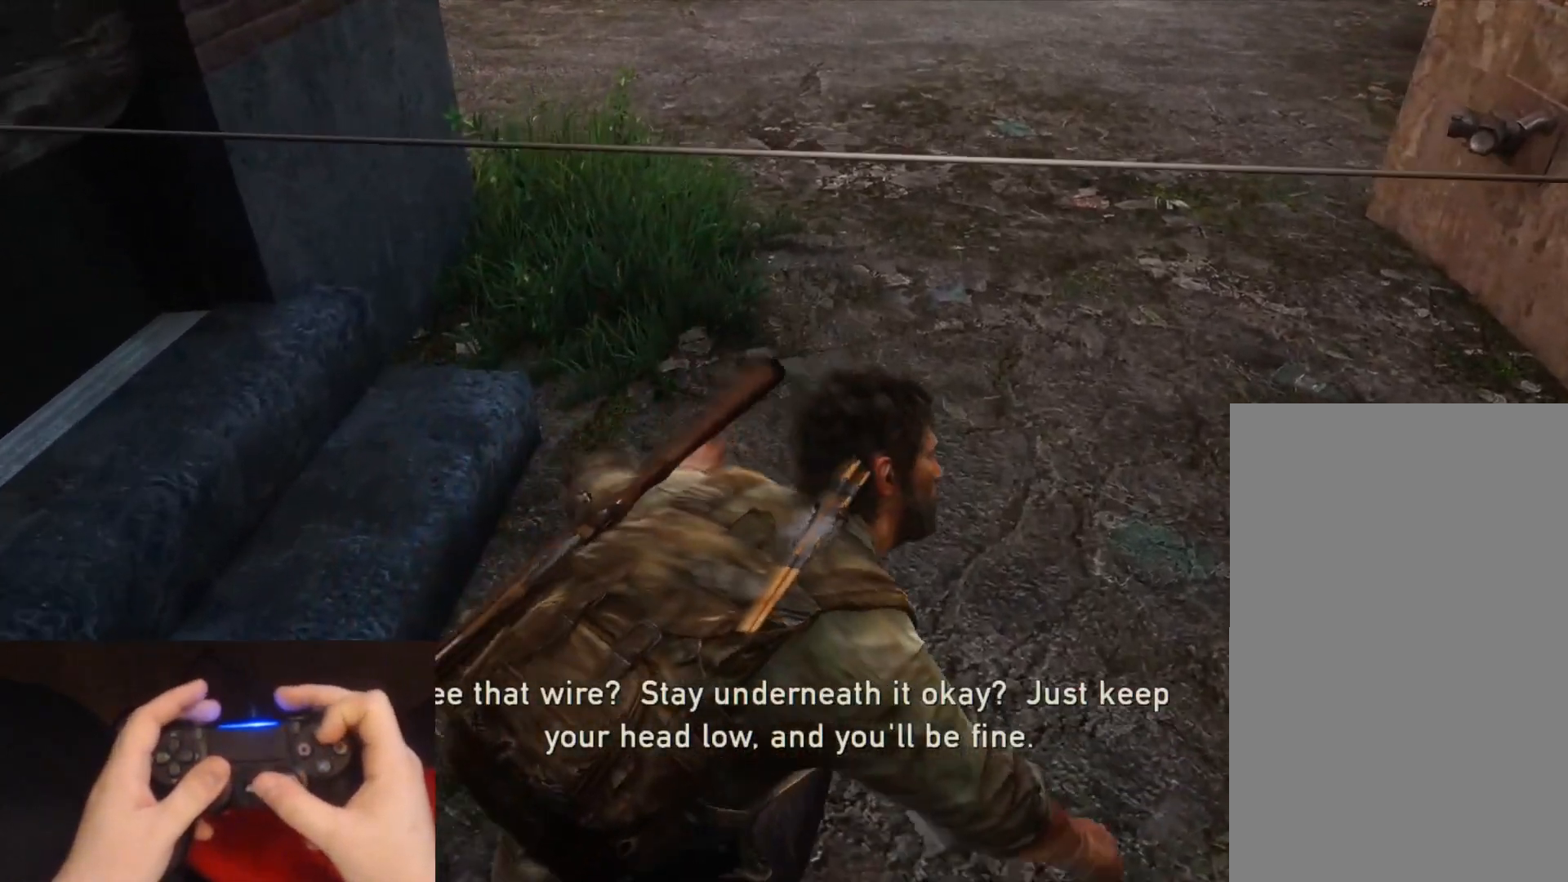
{"buttons": ["L2"], "left_stick": "up", "right_stick": "up", "events": [[50, "right_stick", "center"], [433, "L2", "down"], [500, "right_stick", "up"]]}
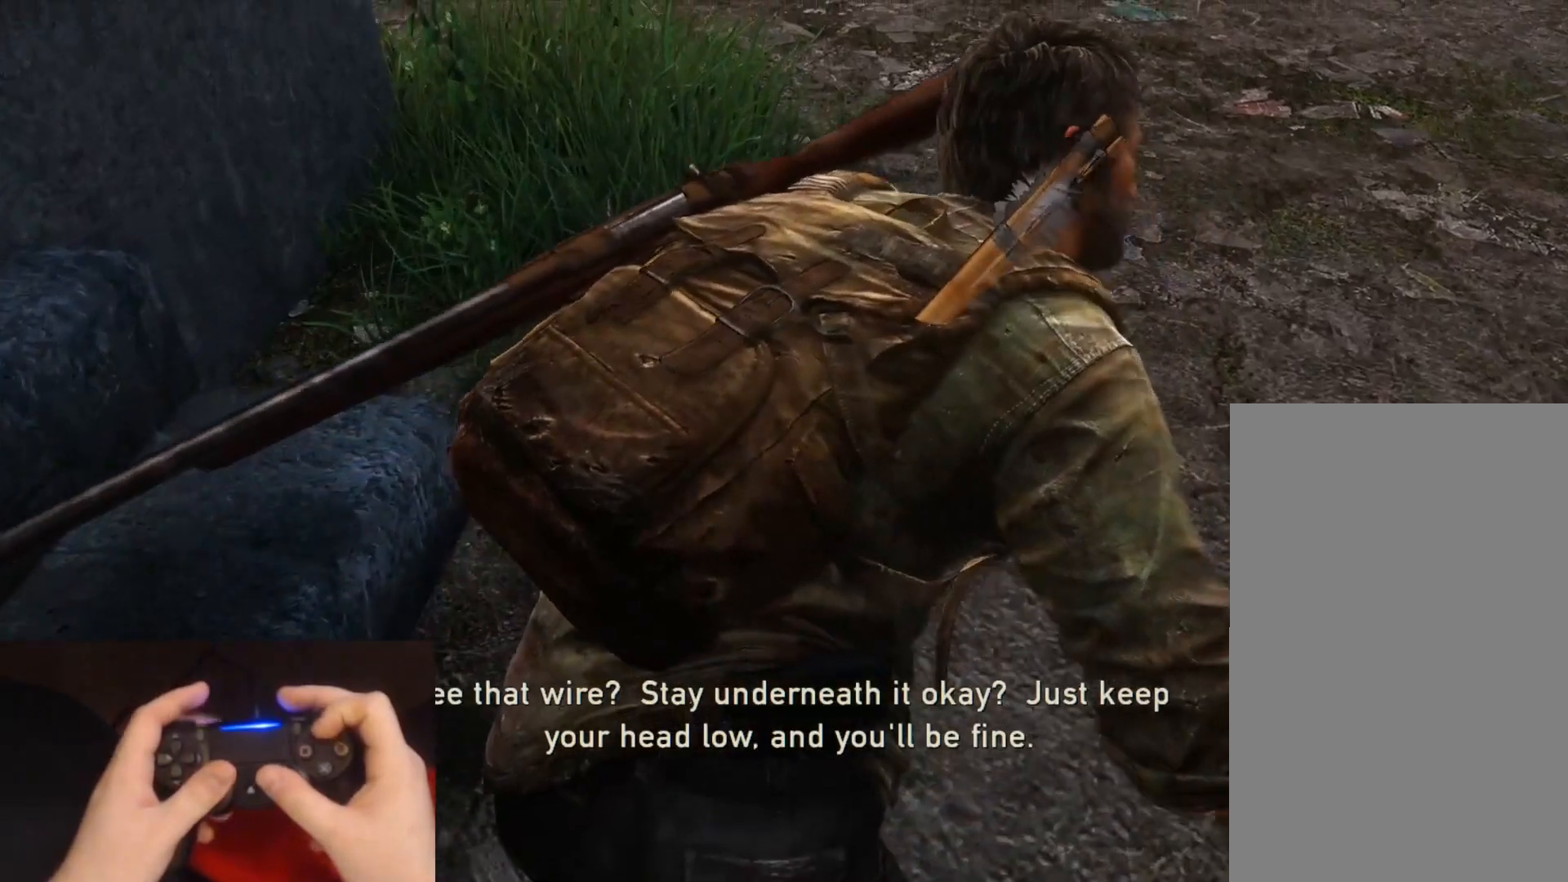
{"buttons": ["L2"], "left_stick": "up", "right_stick": "center", "events": [[383, "right_stick", "center"]]}
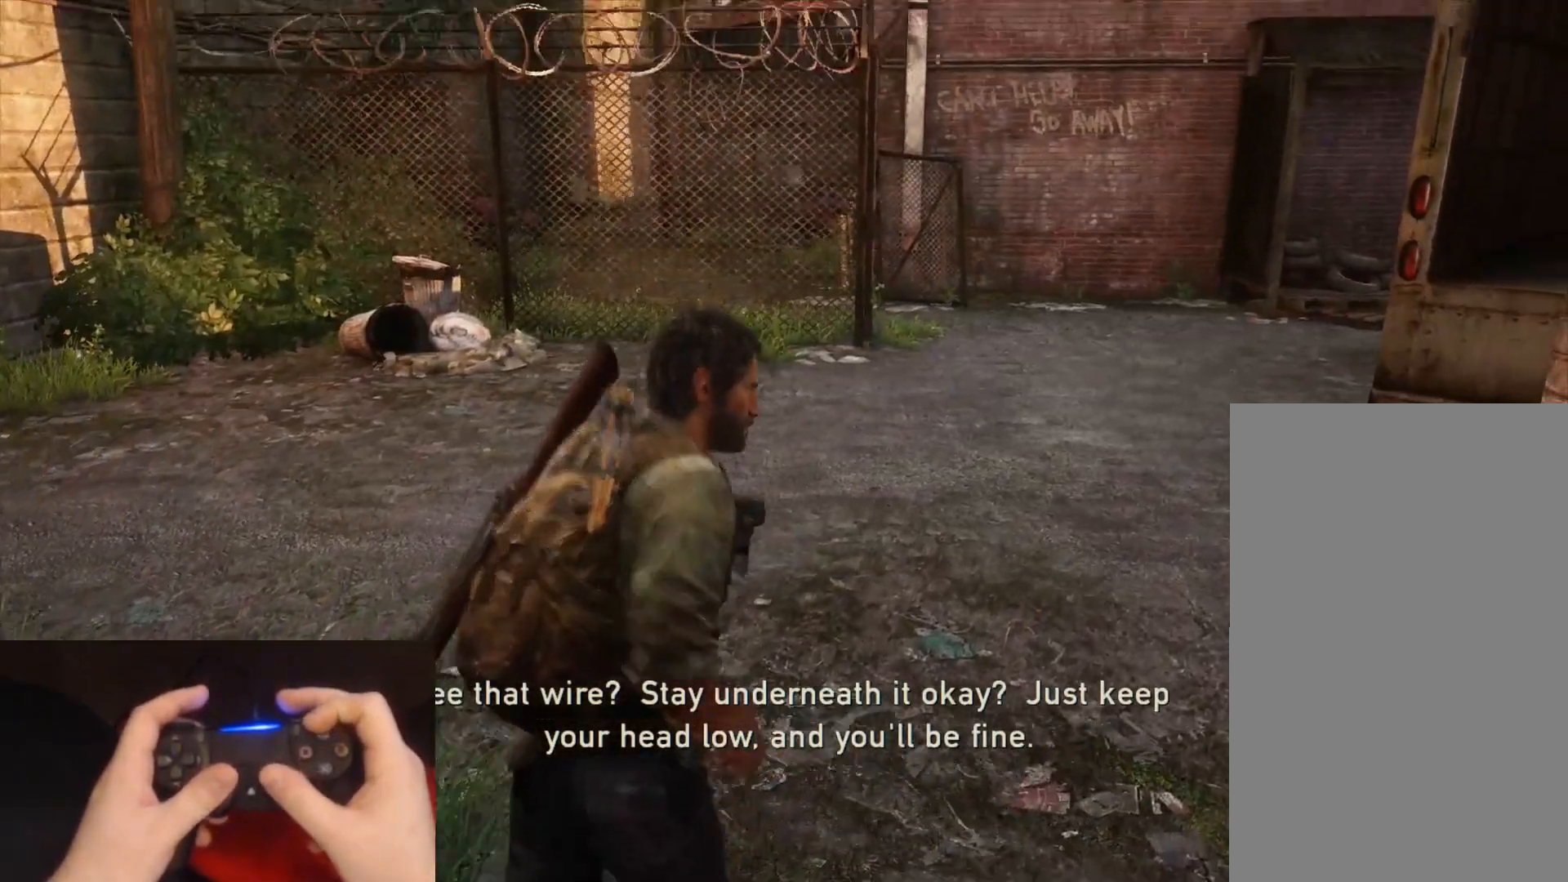
{"buttons": [], "left_stick": "center", "right_stick": "center", "events": [[150, "right_stick", "up"], [283, "right_stick", "center"], [350, "L2", "up"], [367, "left_stick", "center"]]}
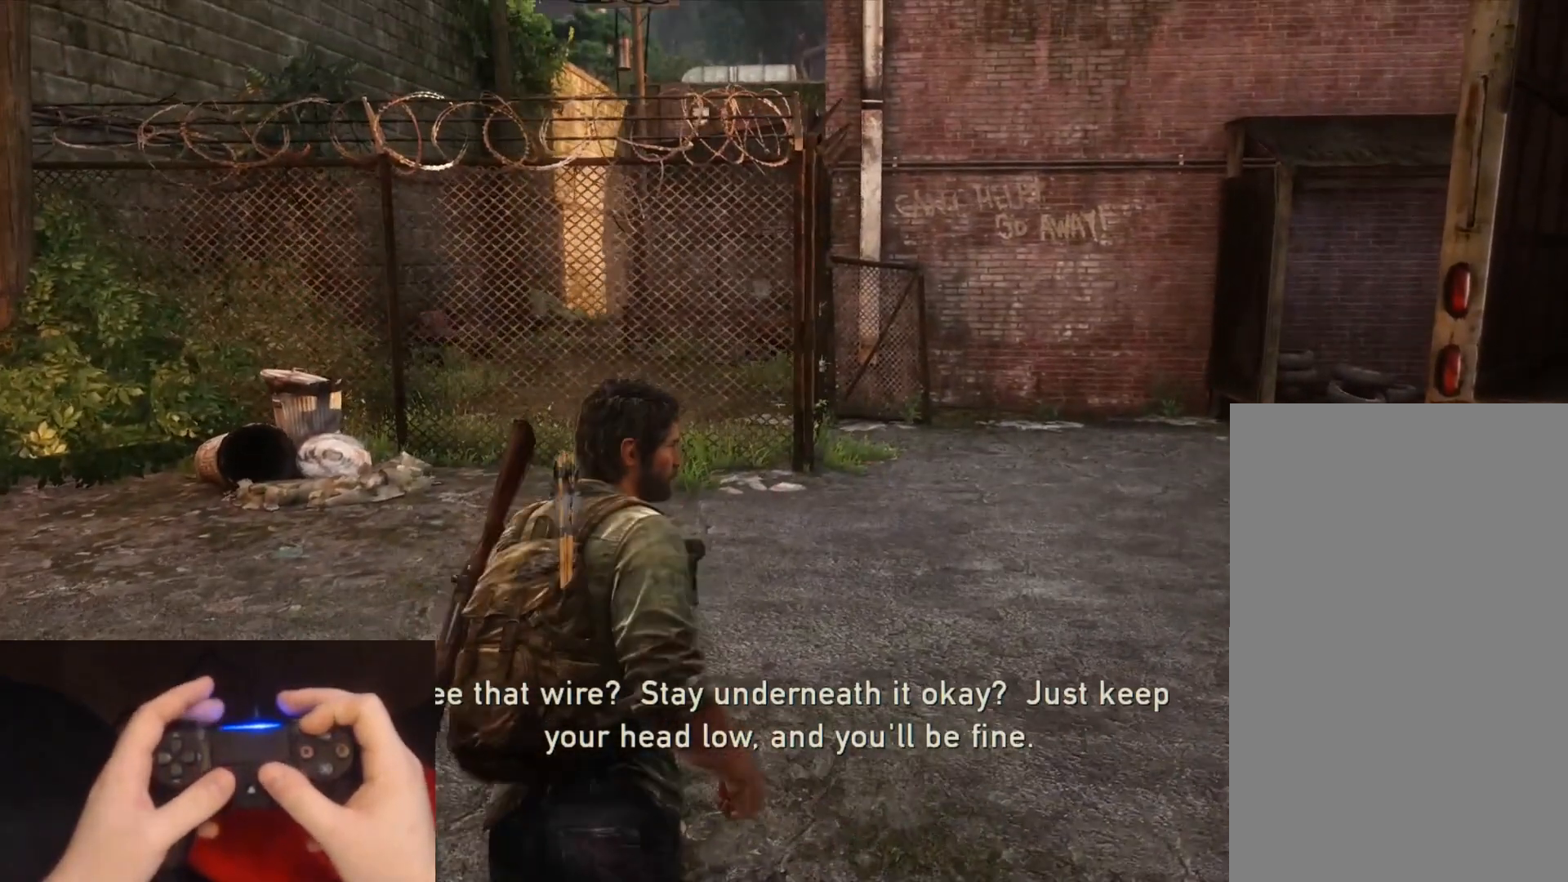
{"buttons": [], "left_stick": "center", "right_stick": "center", "events": []}
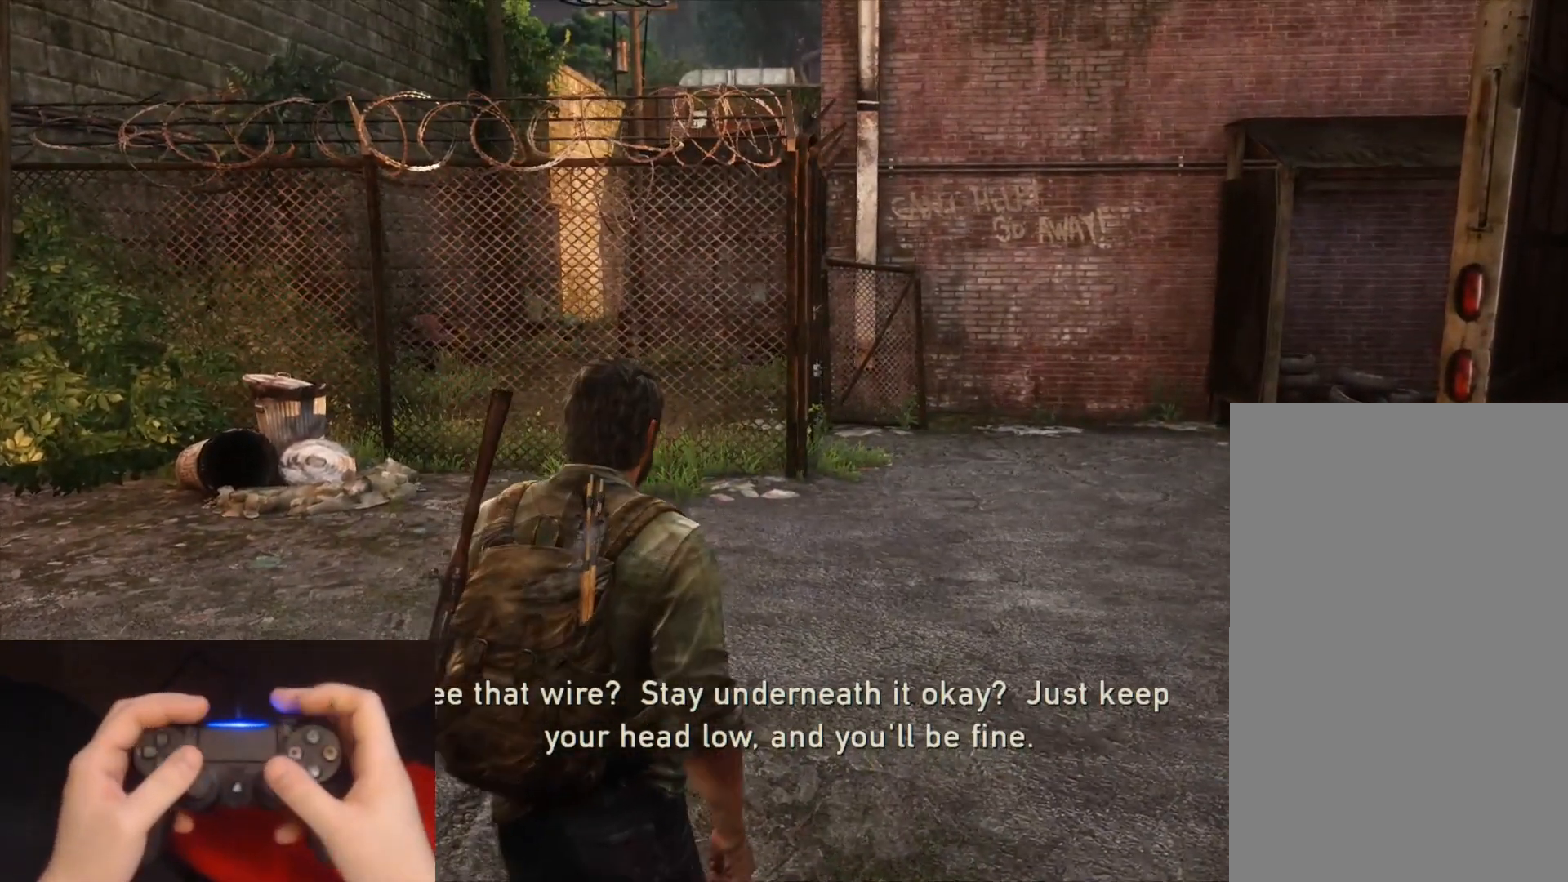
{"buttons": [], "left_stick": "center", "right_stick": "center", "events": []}
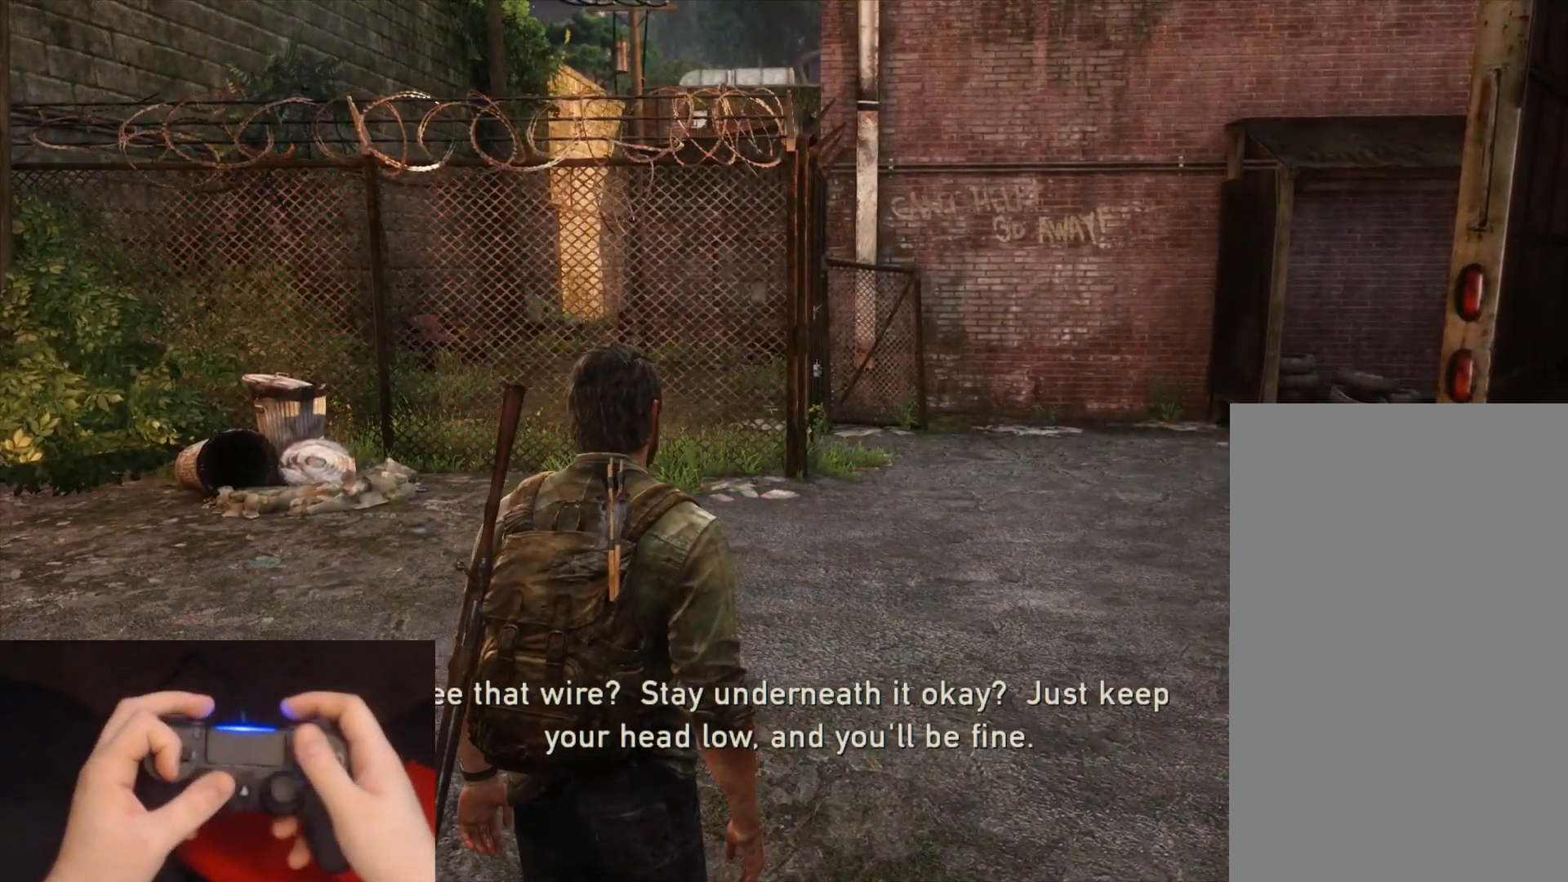
{"buttons": [], "left_stick": "center", "right_stick": "center", "events": []}
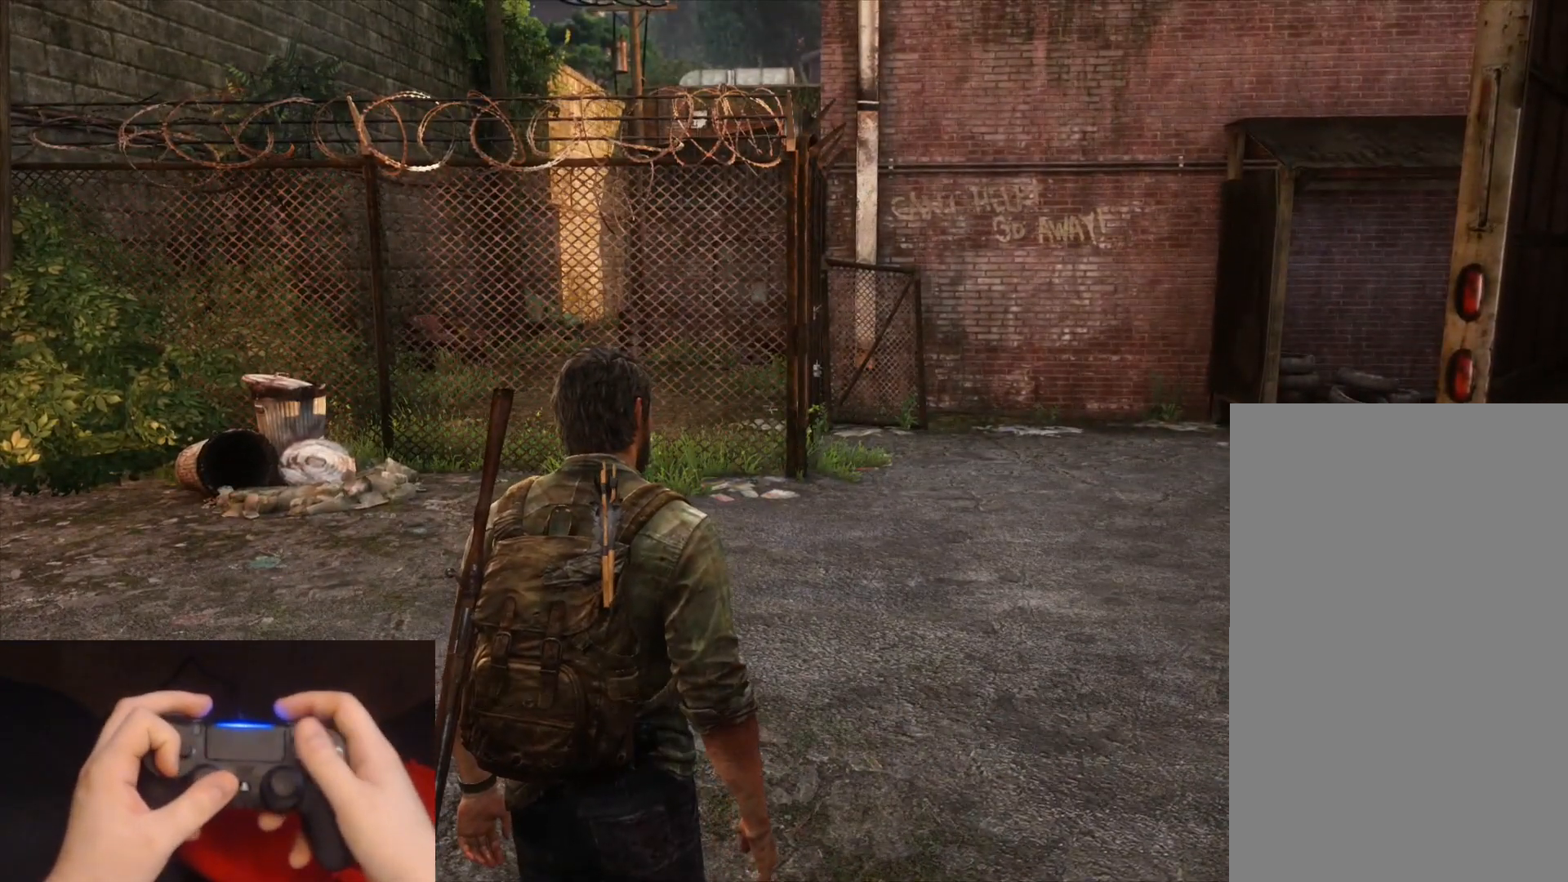
{"buttons": [], "left_stick": "center", "right_stick": "center", "events": []}
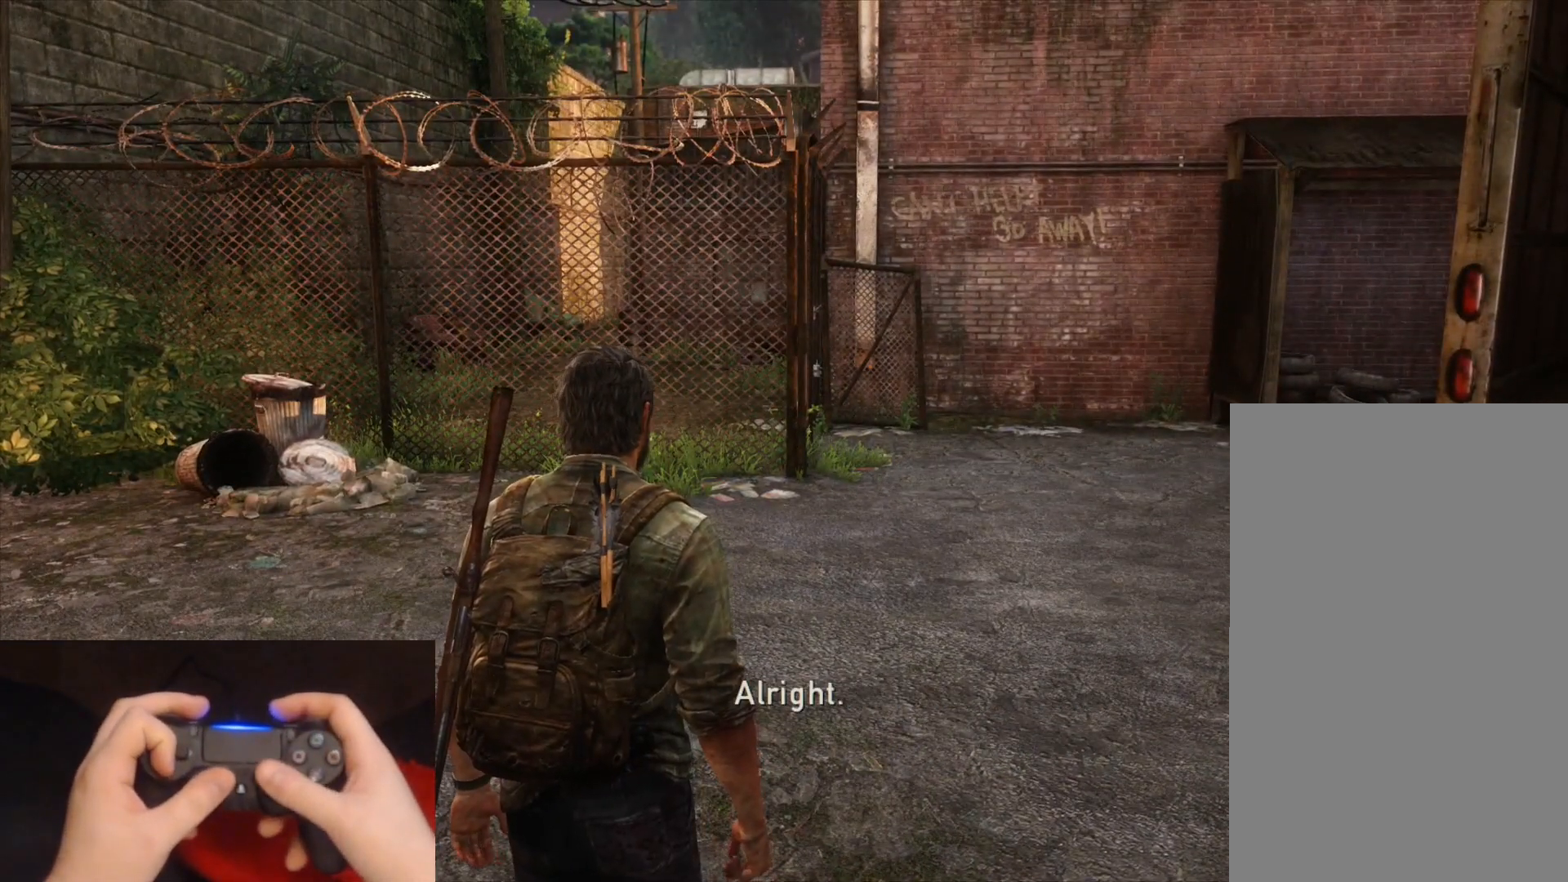
{"buttons": [], "left_stick": "up-right", "right_stick": "center", "events": [[133, "left_stick", "up-right"]]}
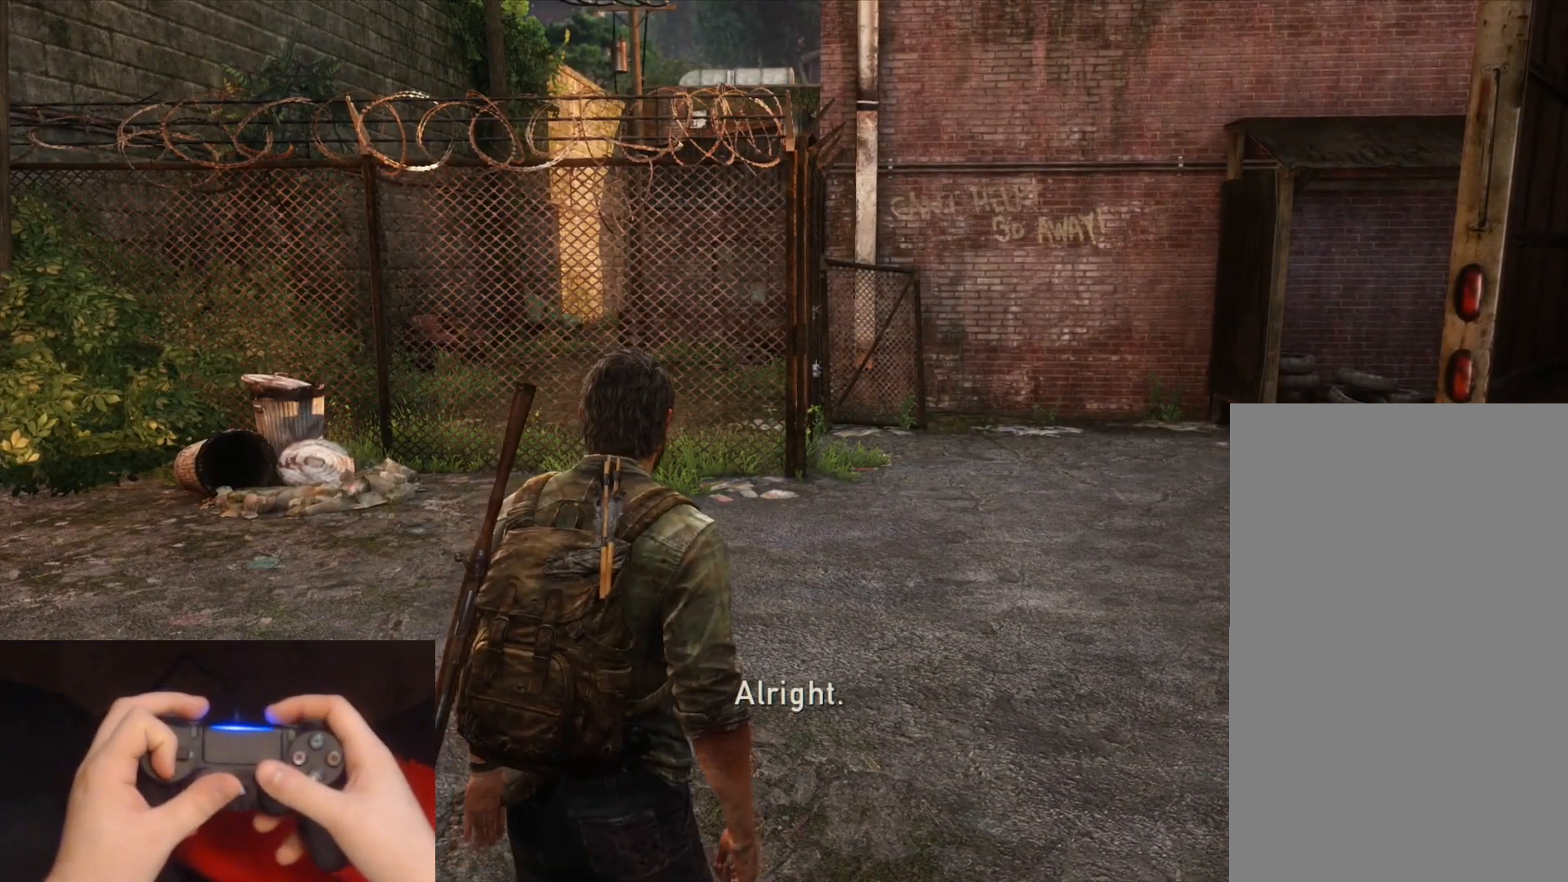
{"buttons": [], "left_stick": "up-right", "right_stick": "center", "events": []}
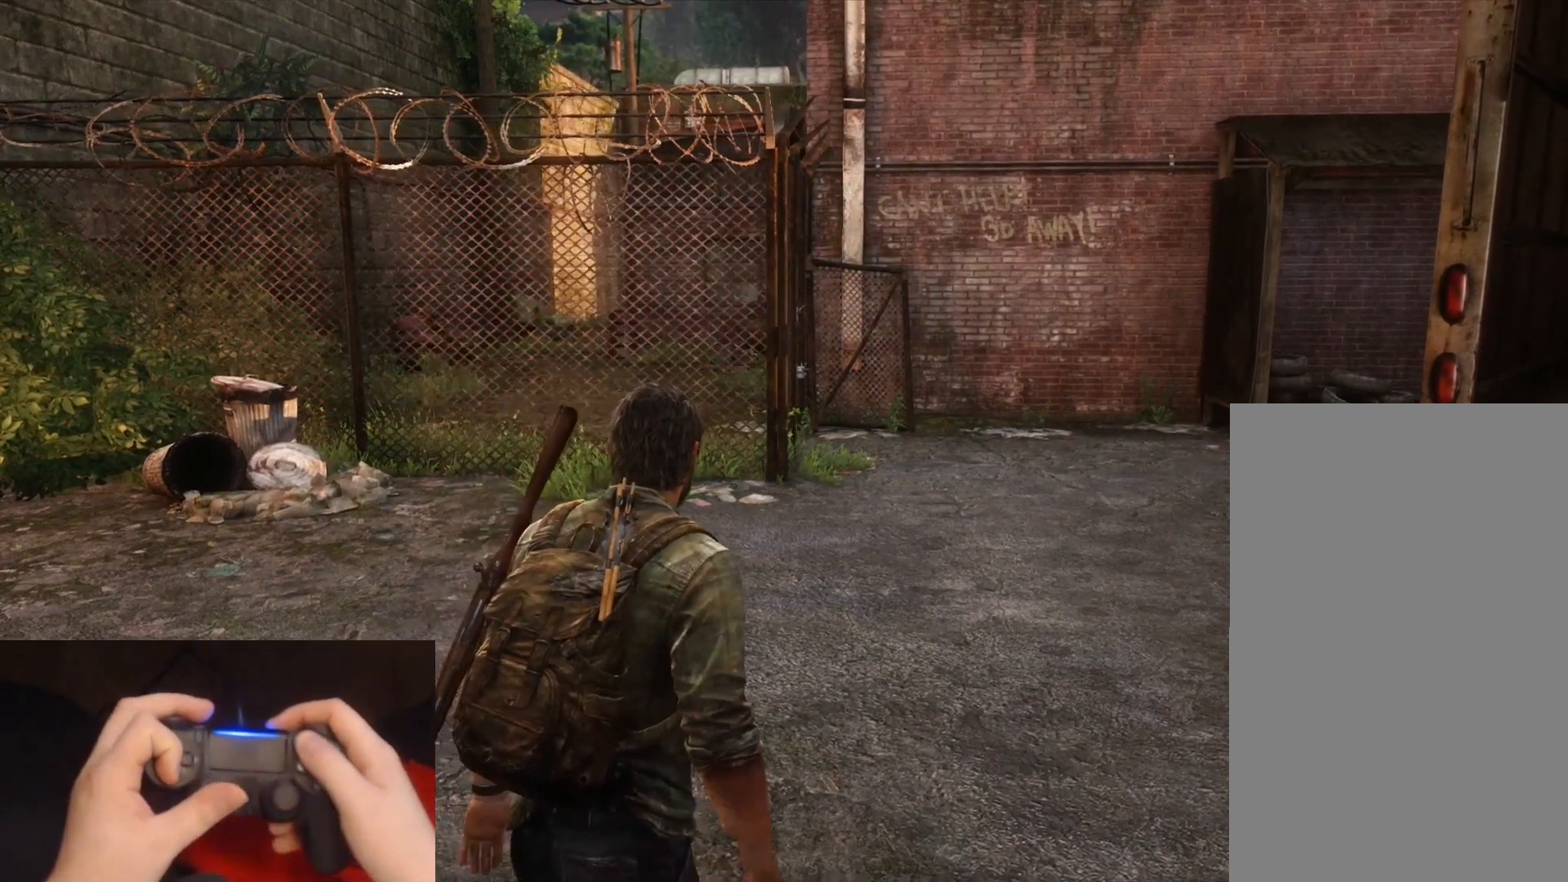
{"buttons": [], "left_stick": "center", "right_stick": "center", "events": [[283, "left_stick", "center"]]}
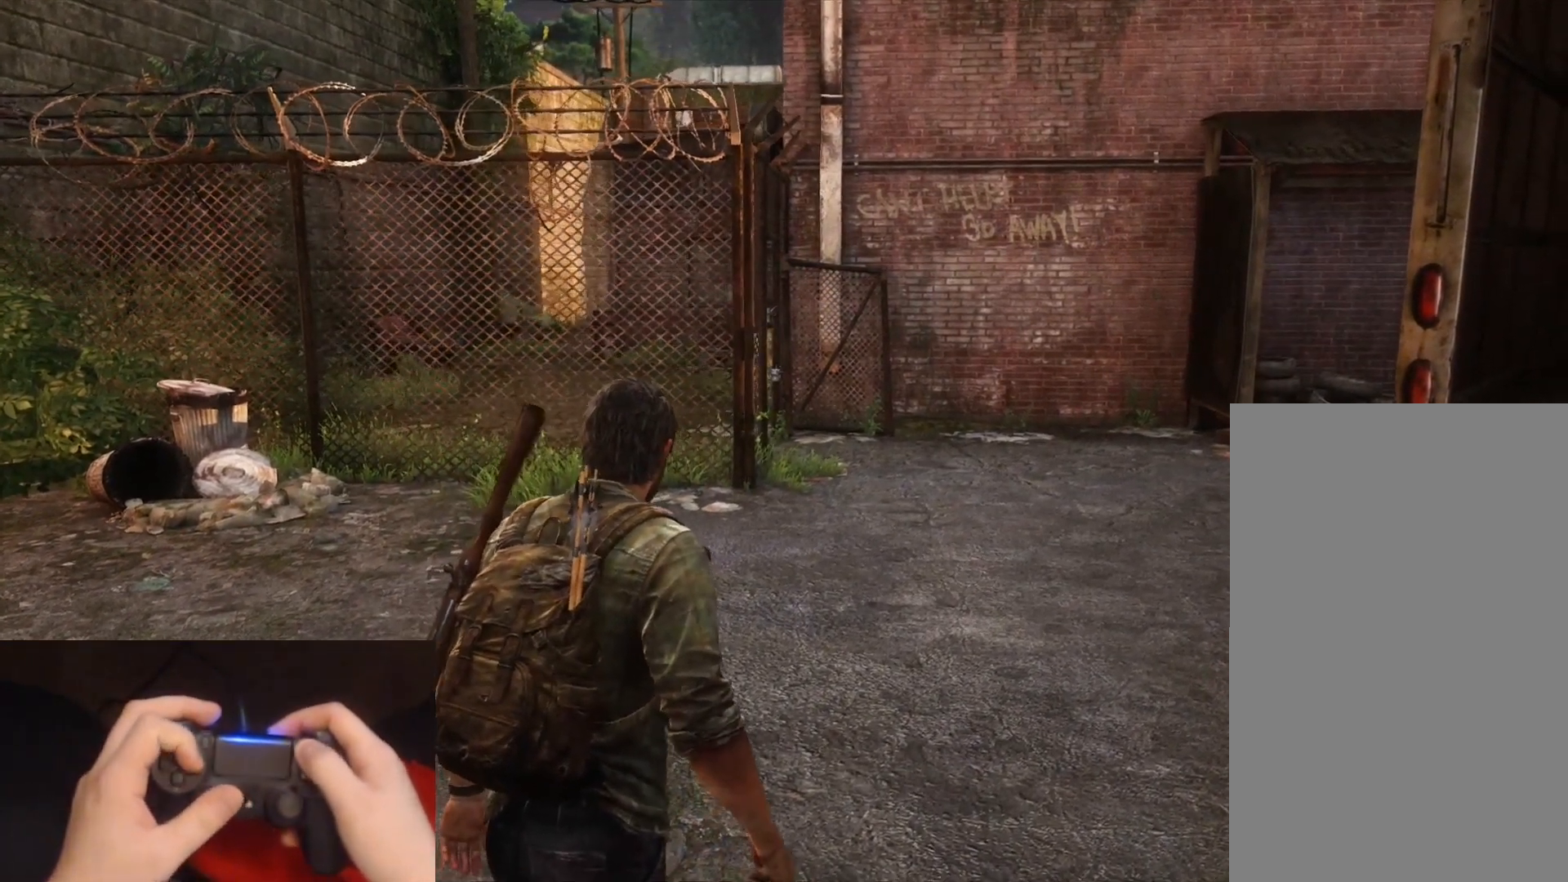
{"buttons": [], "left_stick": "center", "right_stick": "center", "events": []}
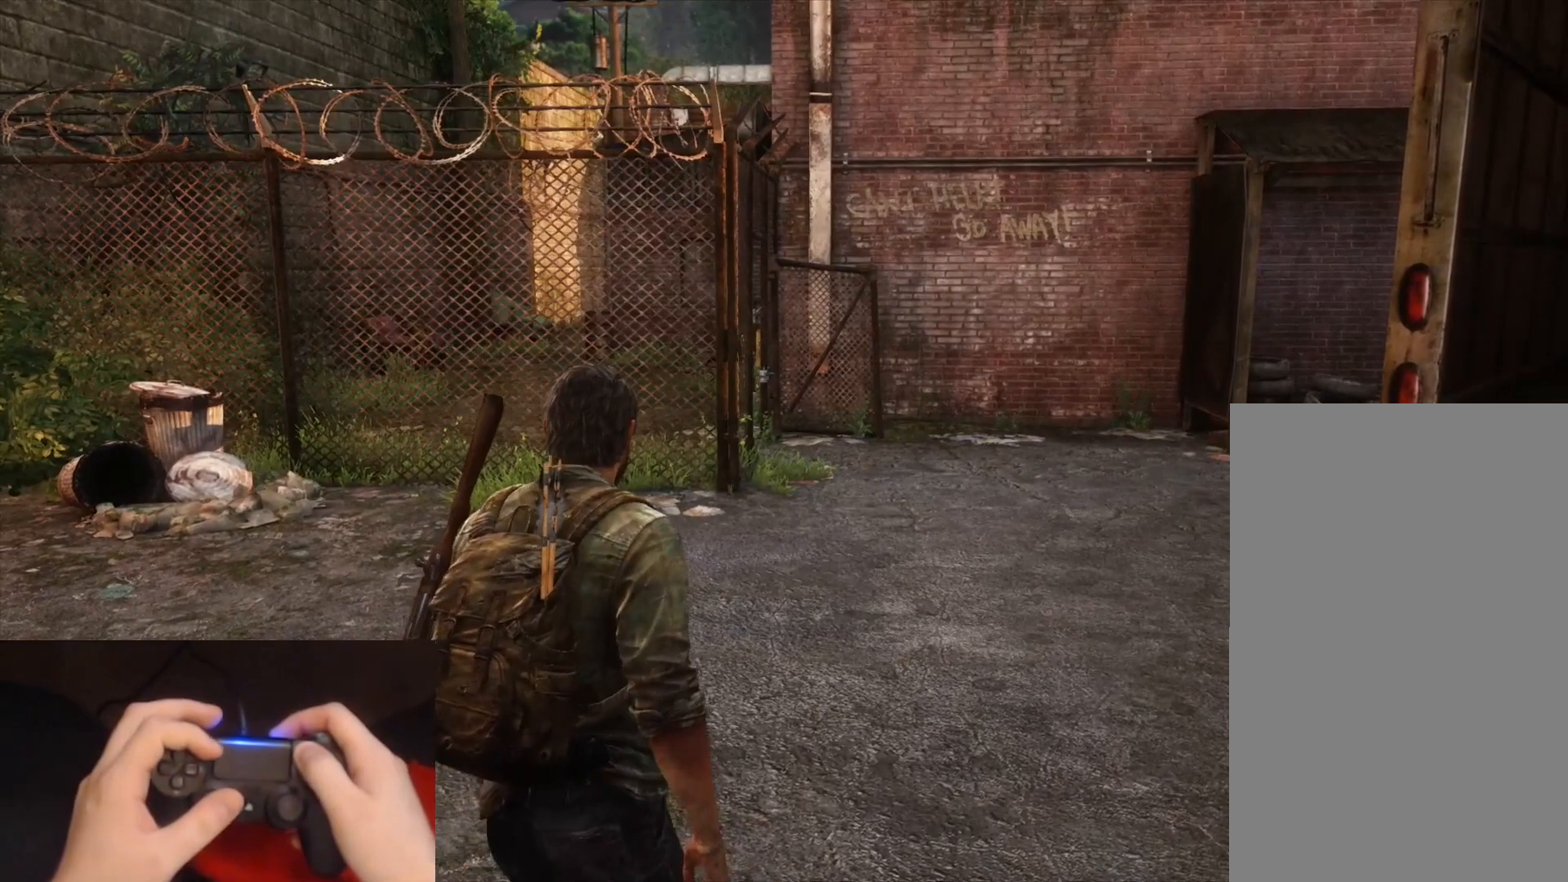
{"buttons": [], "left_stick": "center", "right_stick": "center", "events": []}
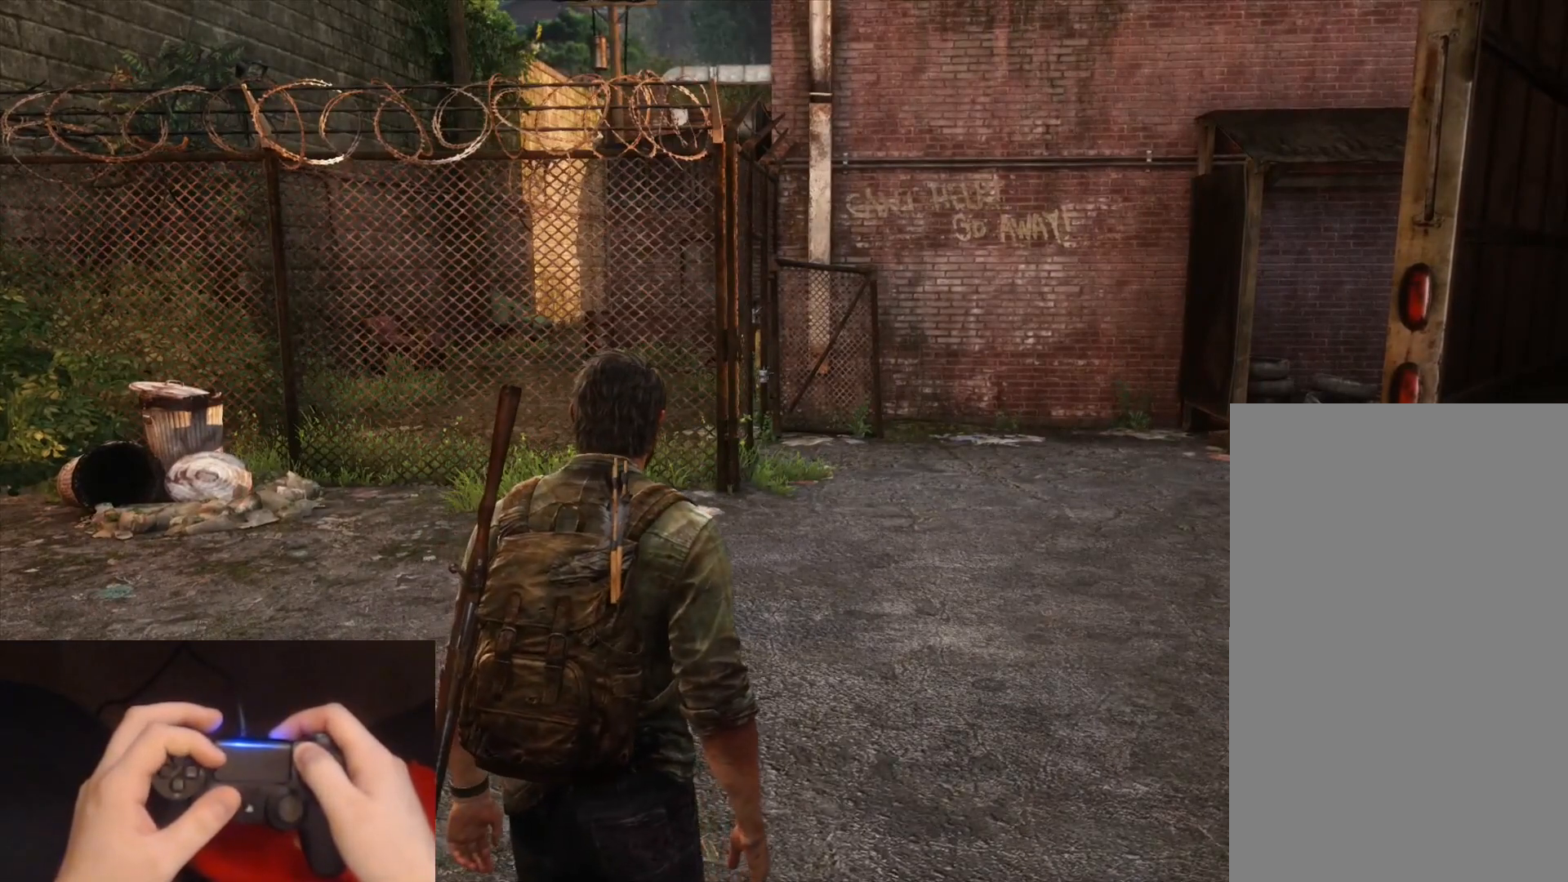
{"buttons": [], "left_stick": "center", "right_stick": "center", "events": []}
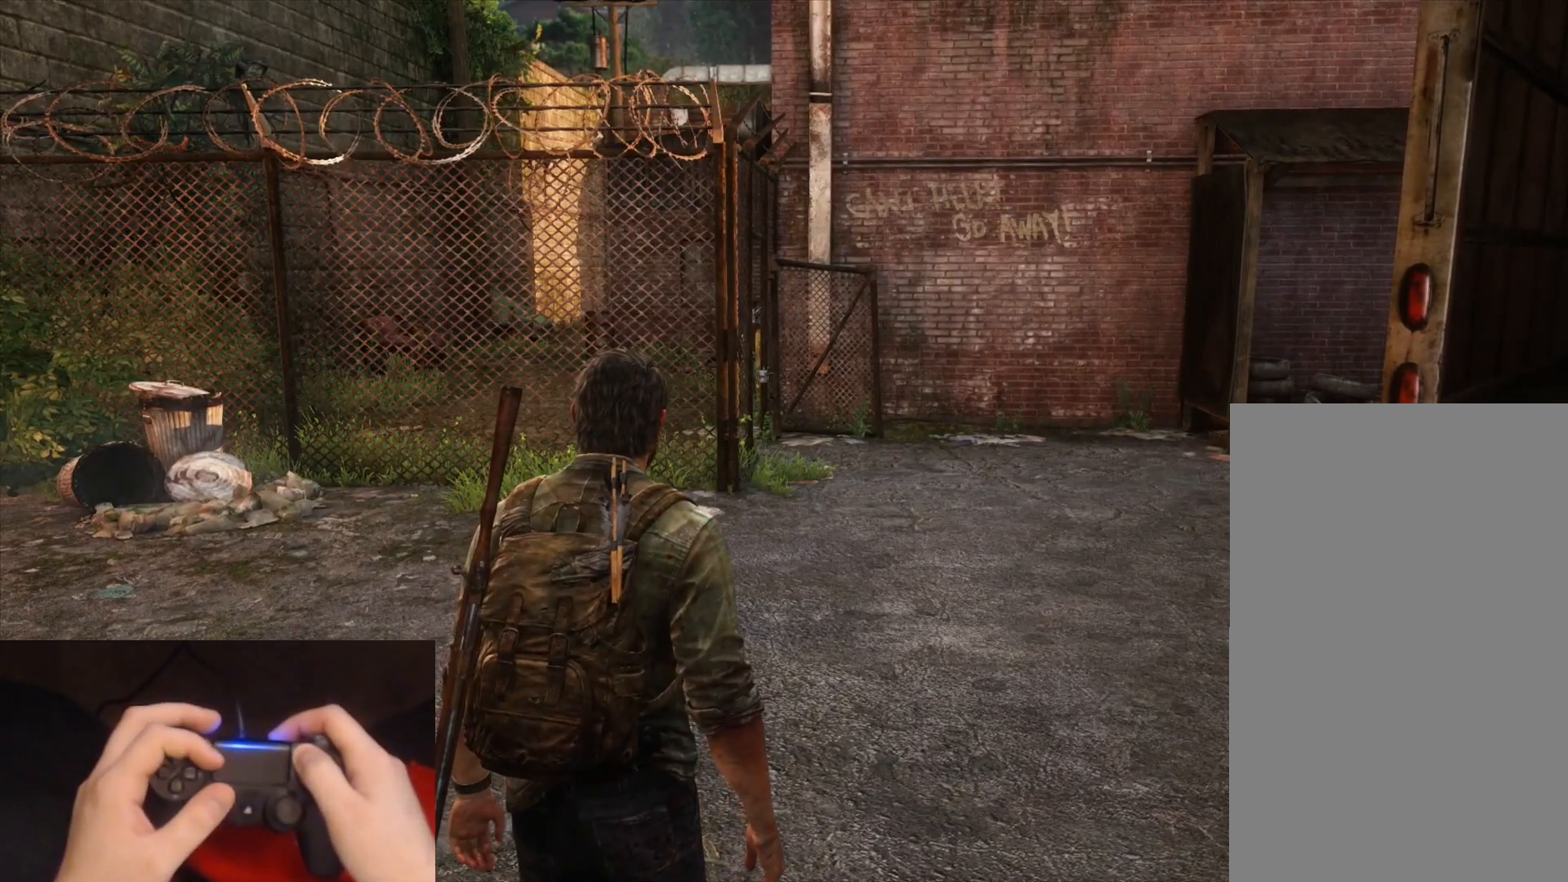
{"buttons": [], "left_stick": "center", "right_stick": "center", "events": []}
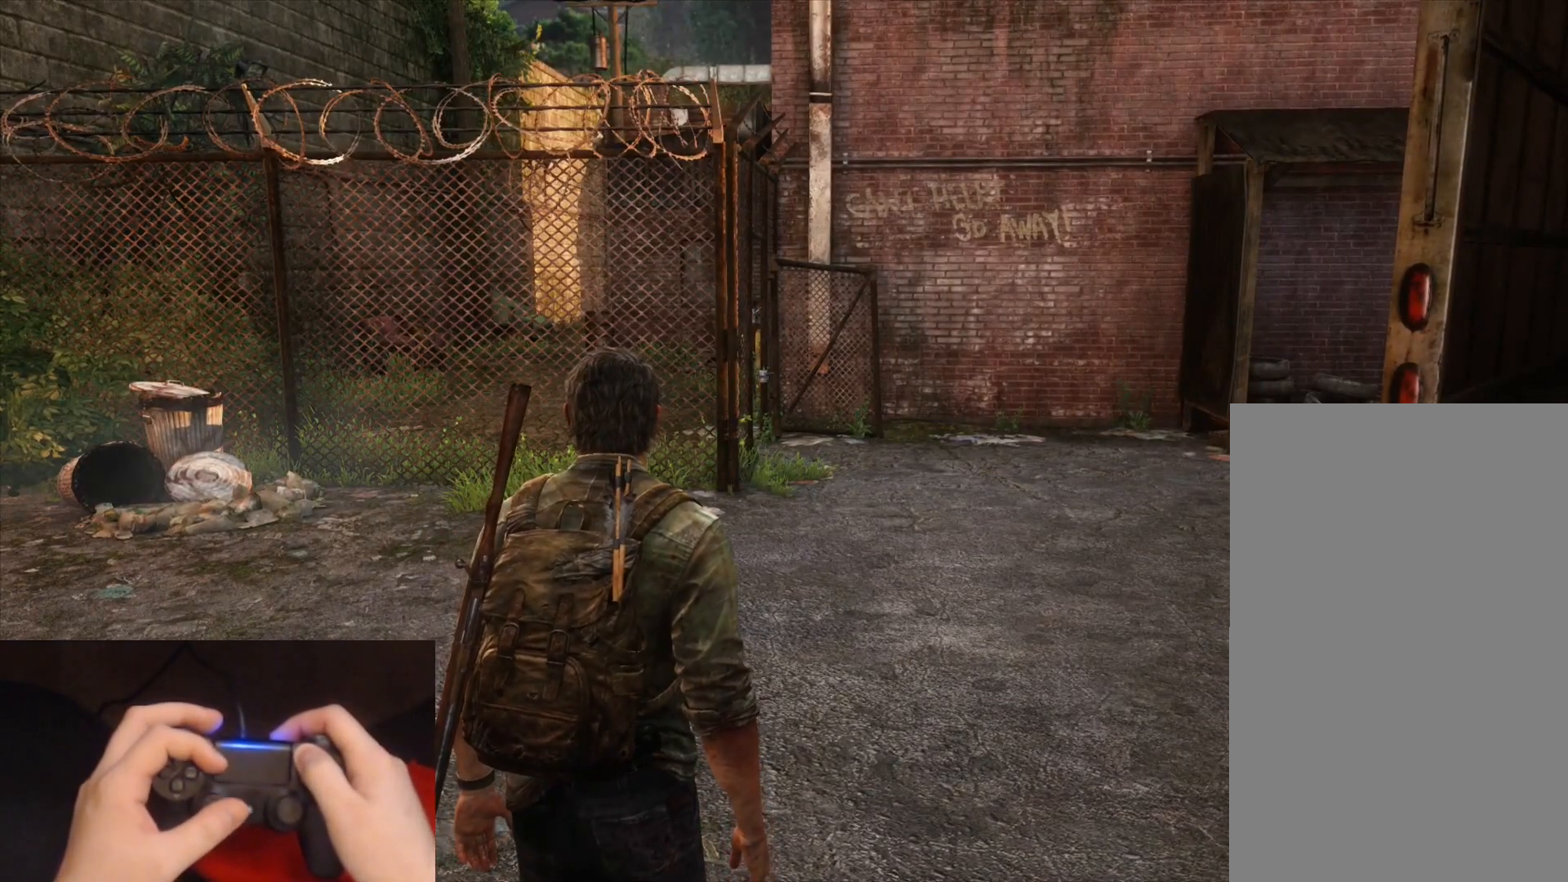
{"buttons": [], "left_stick": "up-right", "right_stick": "center", "events": [[117, "left_stick", "up"], [167, "left_stick", "up-right"]]}
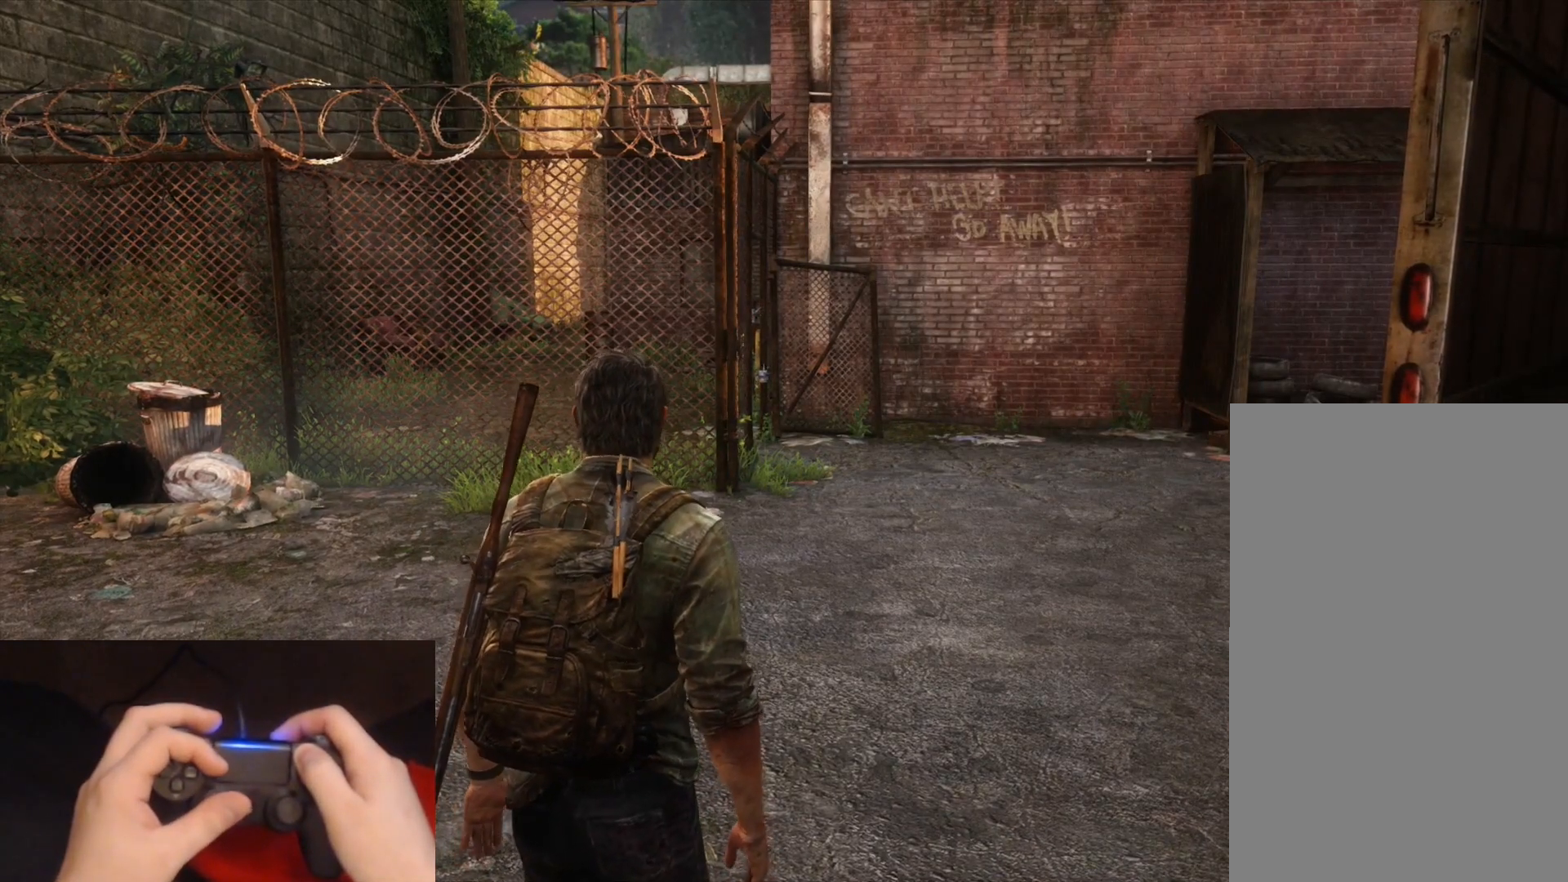
{"buttons": [], "left_stick": "center", "right_stick": "center", "events": [[200, "left_stick", "center"]]}
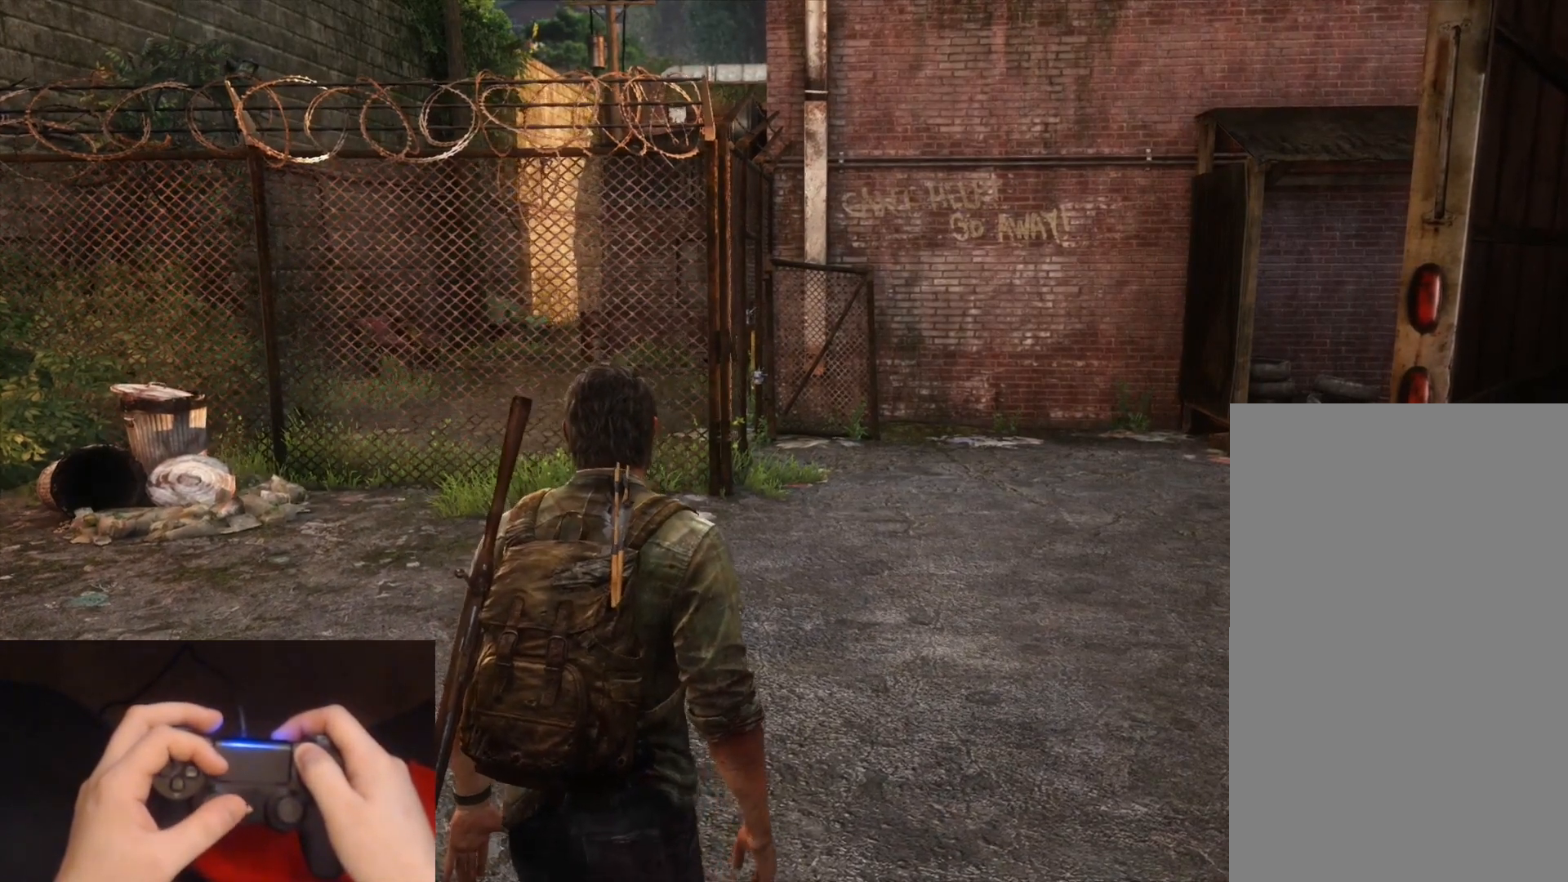
{"buttons": [], "left_stick": "center", "right_stick": "center", "events": []}
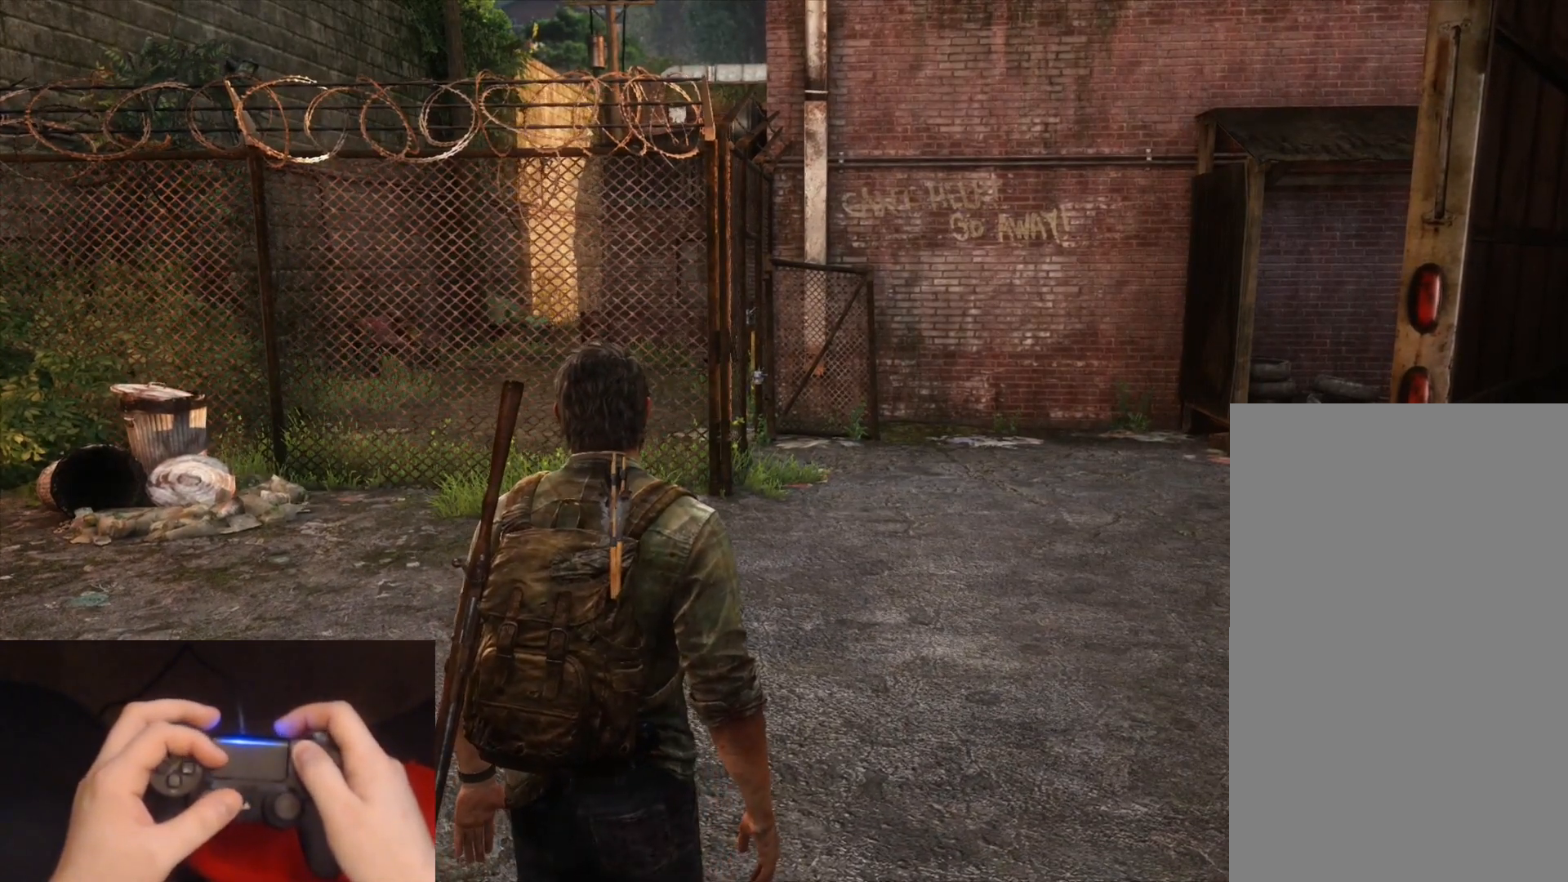
{"buttons": [], "left_stick": "center", "right_stick": "center", "events": []}
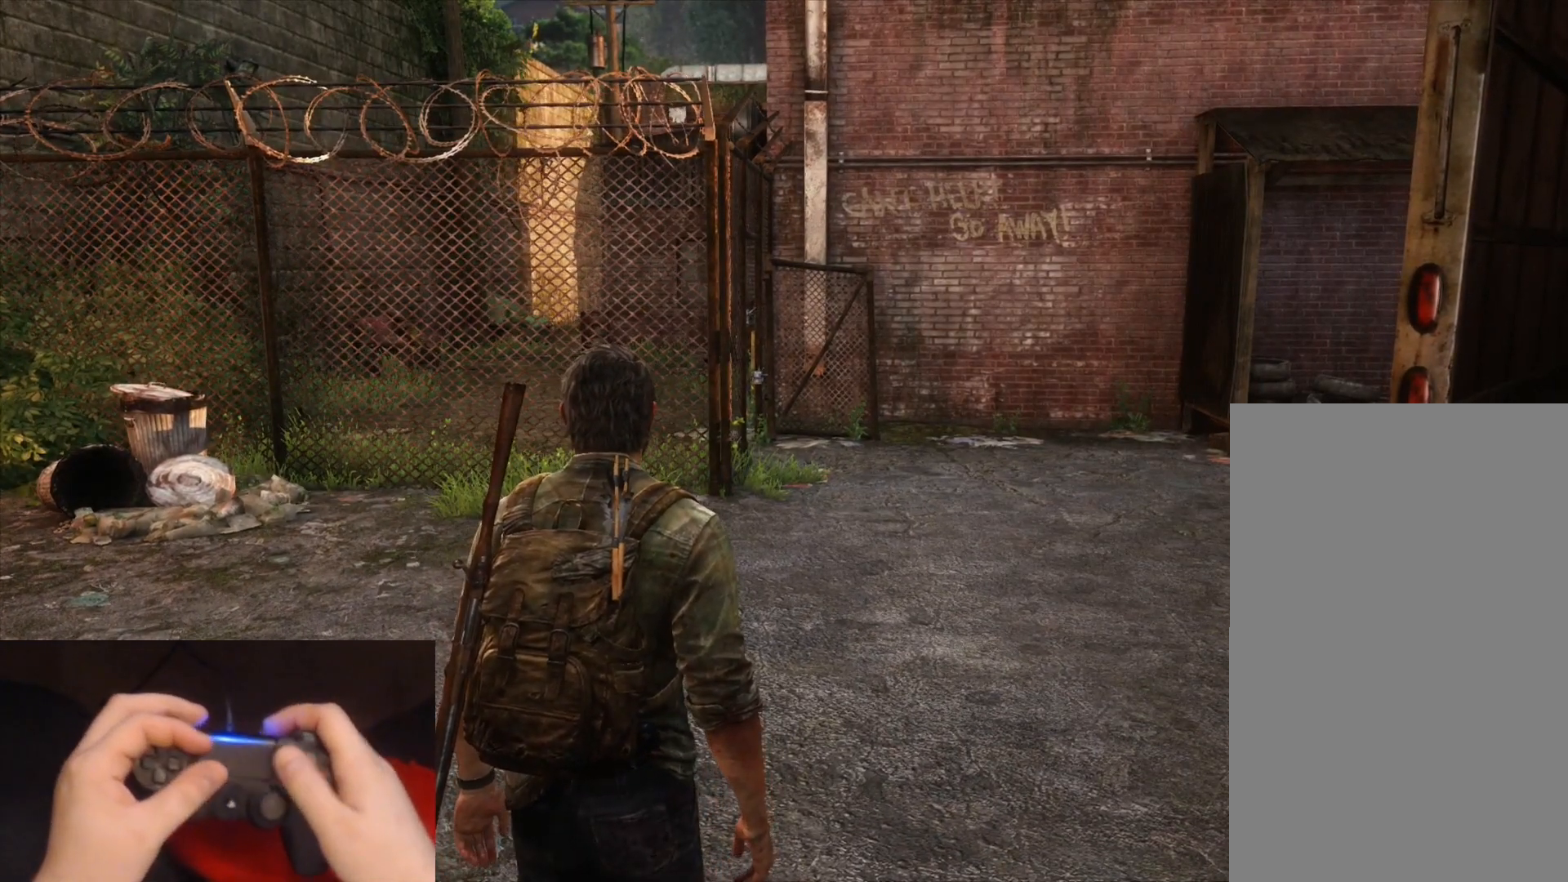
{"buttons": [], "left_stick": "center", "right_stick": "center", "events": []}
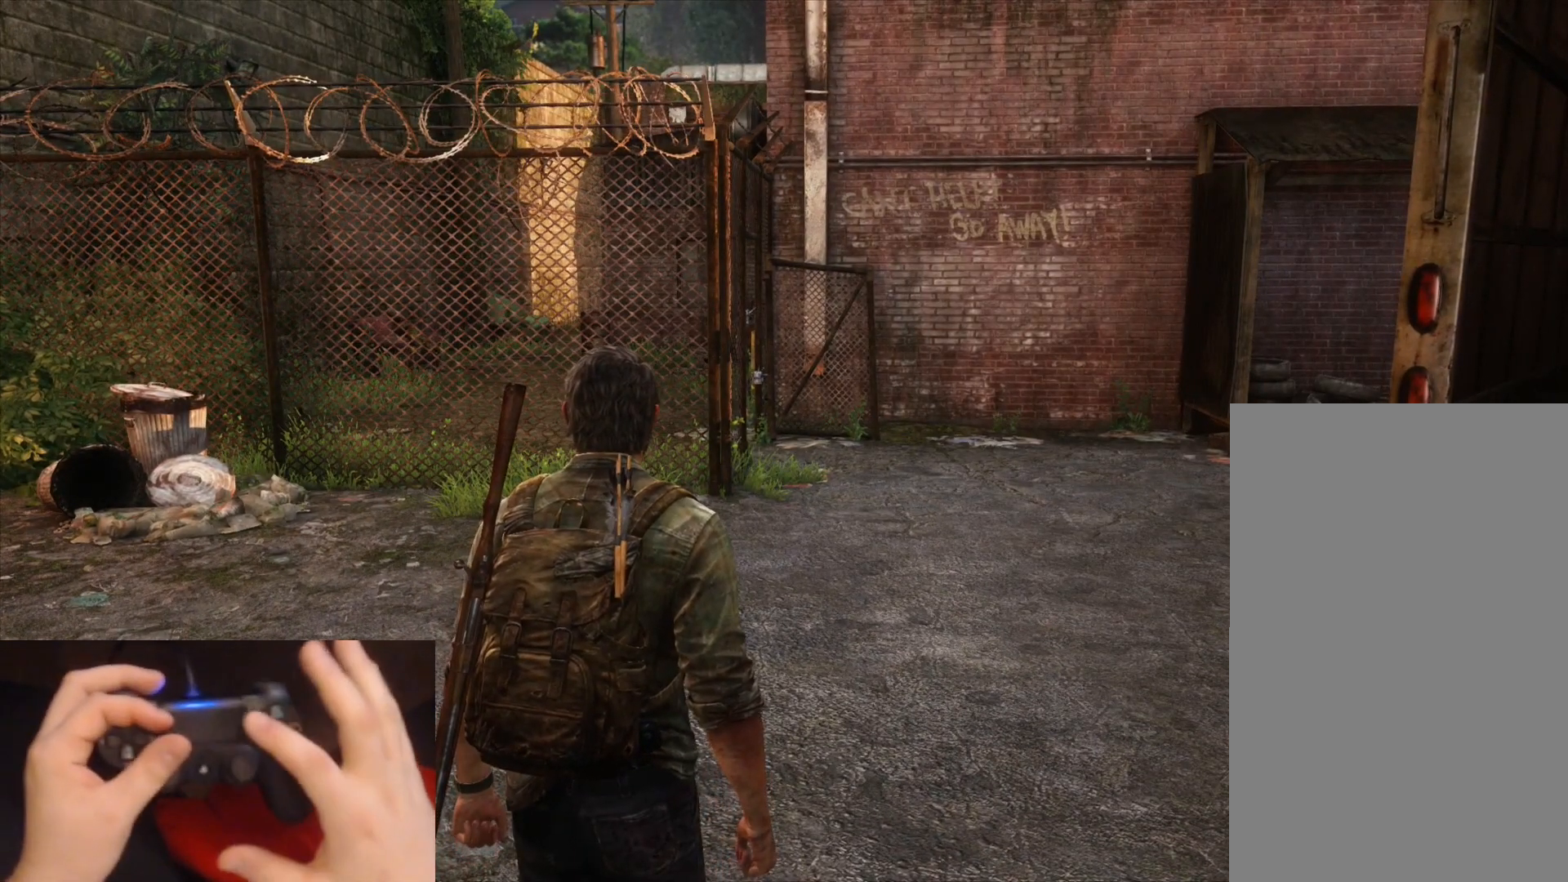
{"buttons": [], "left_stick": "center", "right_stick": "center", "events": []}
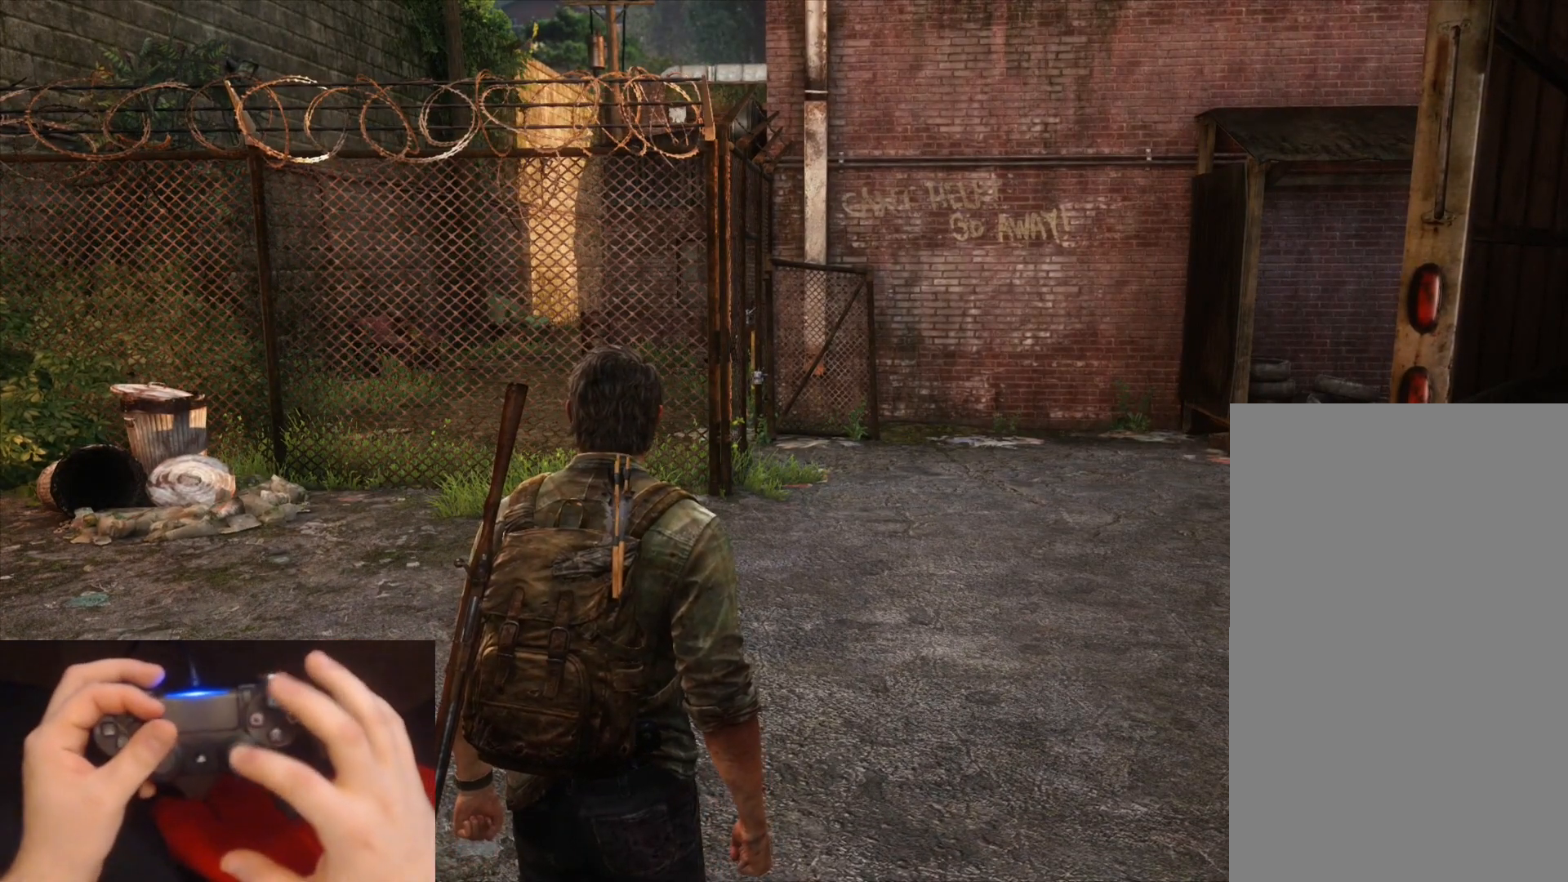
{"buttons": [], "left_stick": "center", "right_stick": "center", "events": []}
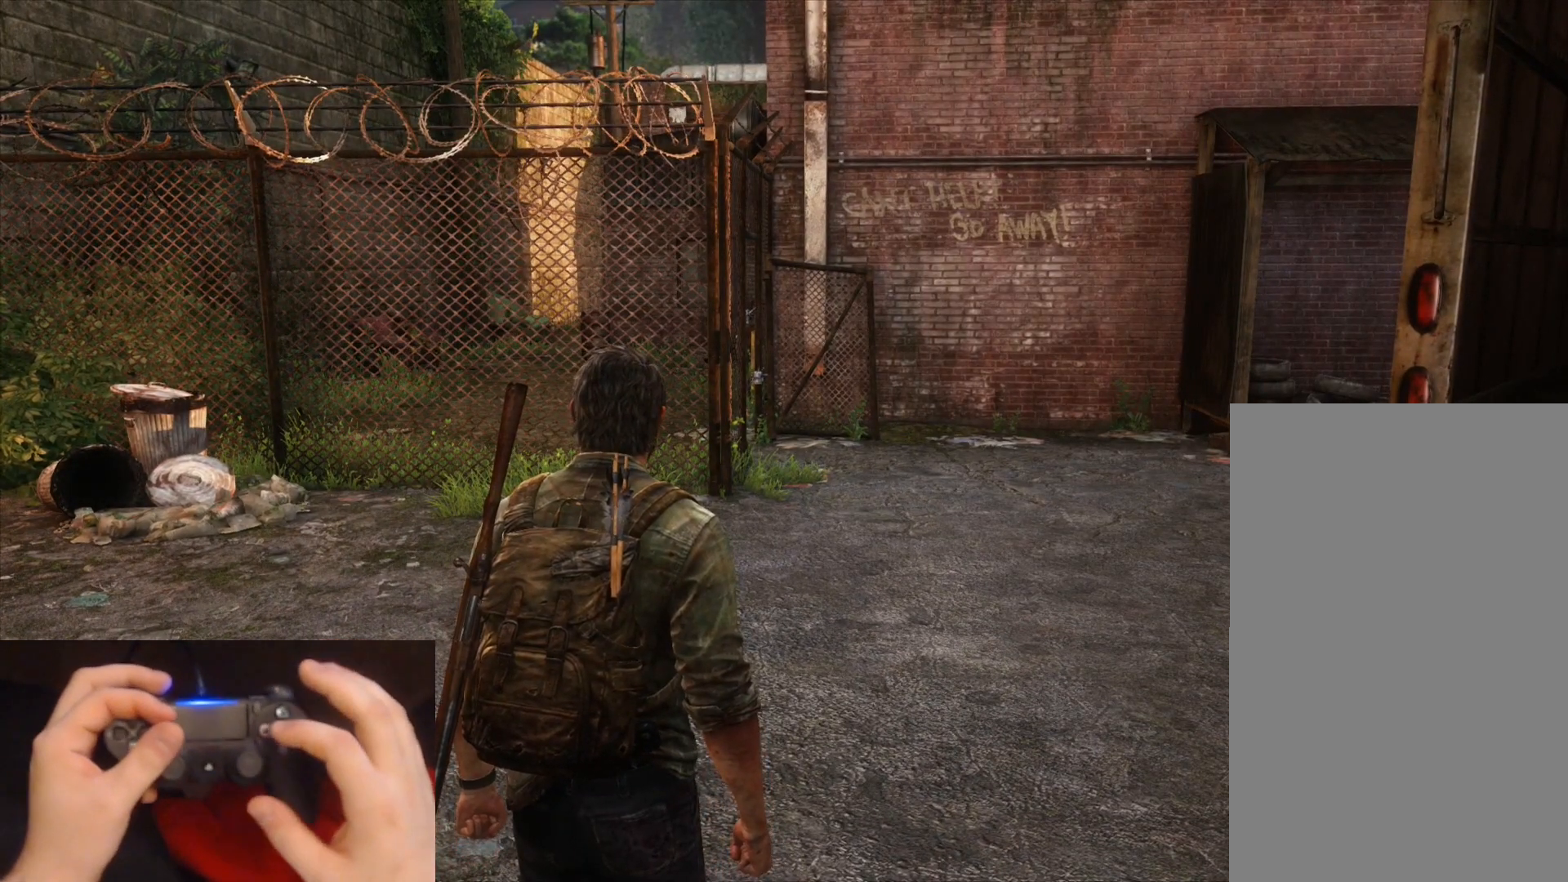
{"buttons": [], "left_stick": "center", "right_stick": "center", "events": []}
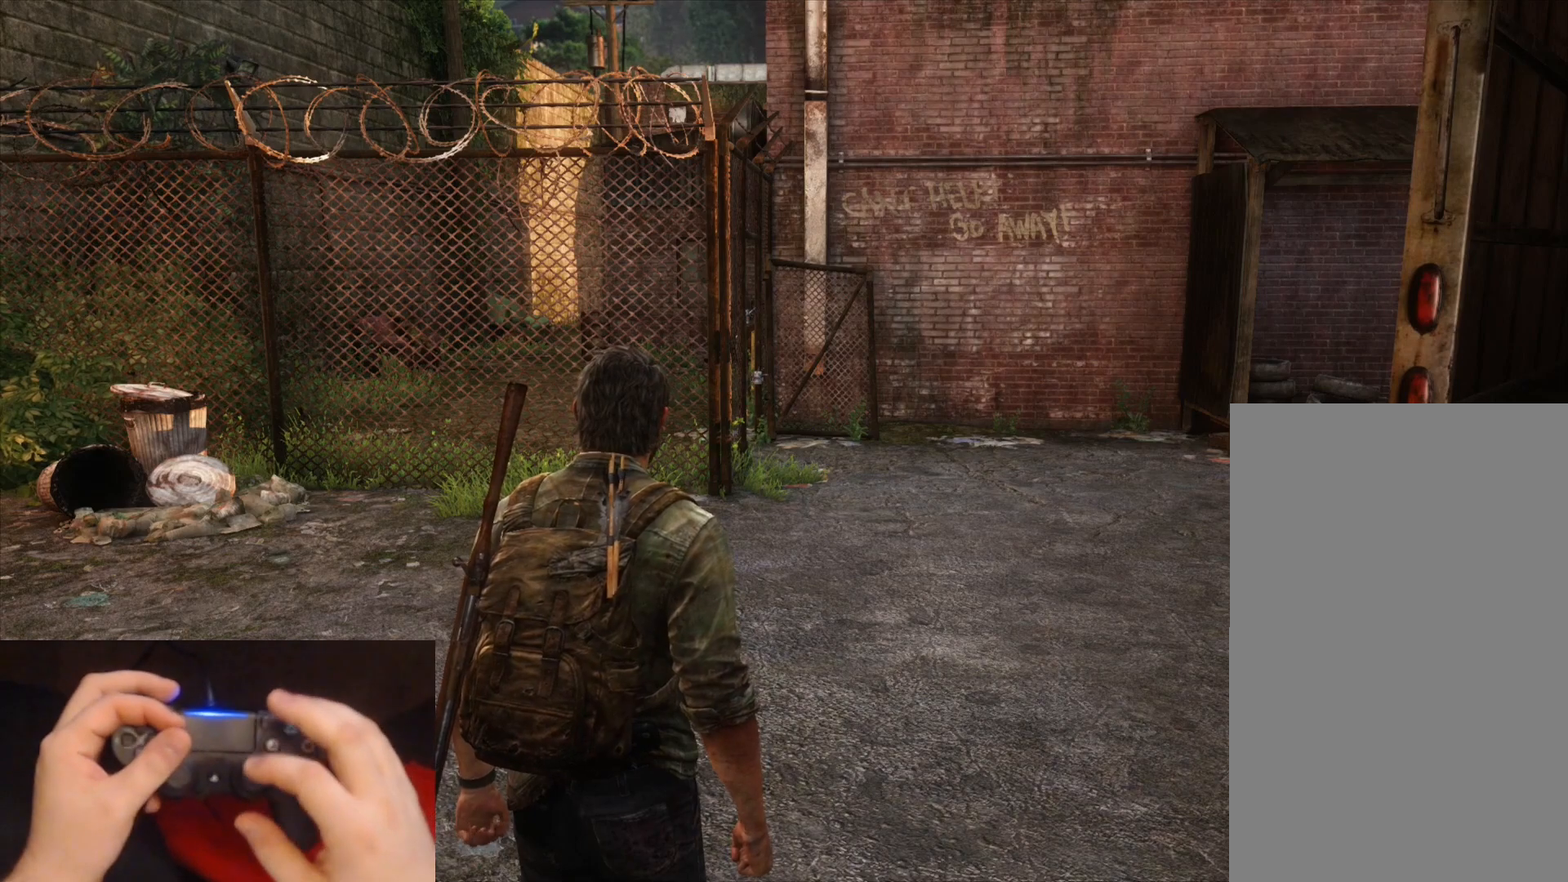
{"buttons": [], "left_stick": "center", "right_stick": "center", "events": []}
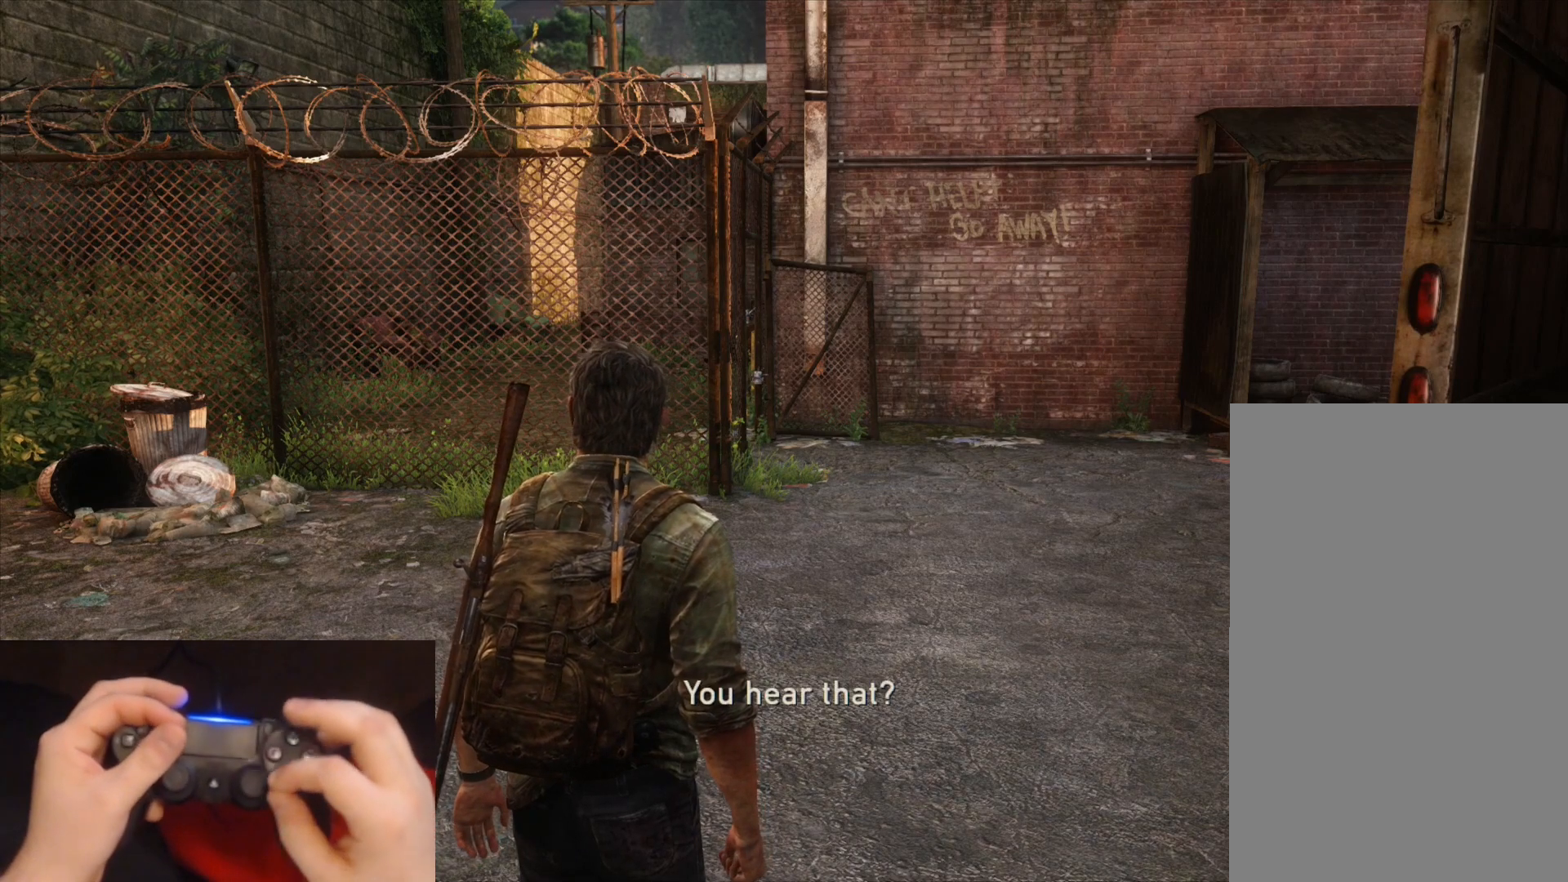
{"buttons": [], "left_stick": "center", "right_stick": "center", "events": []}
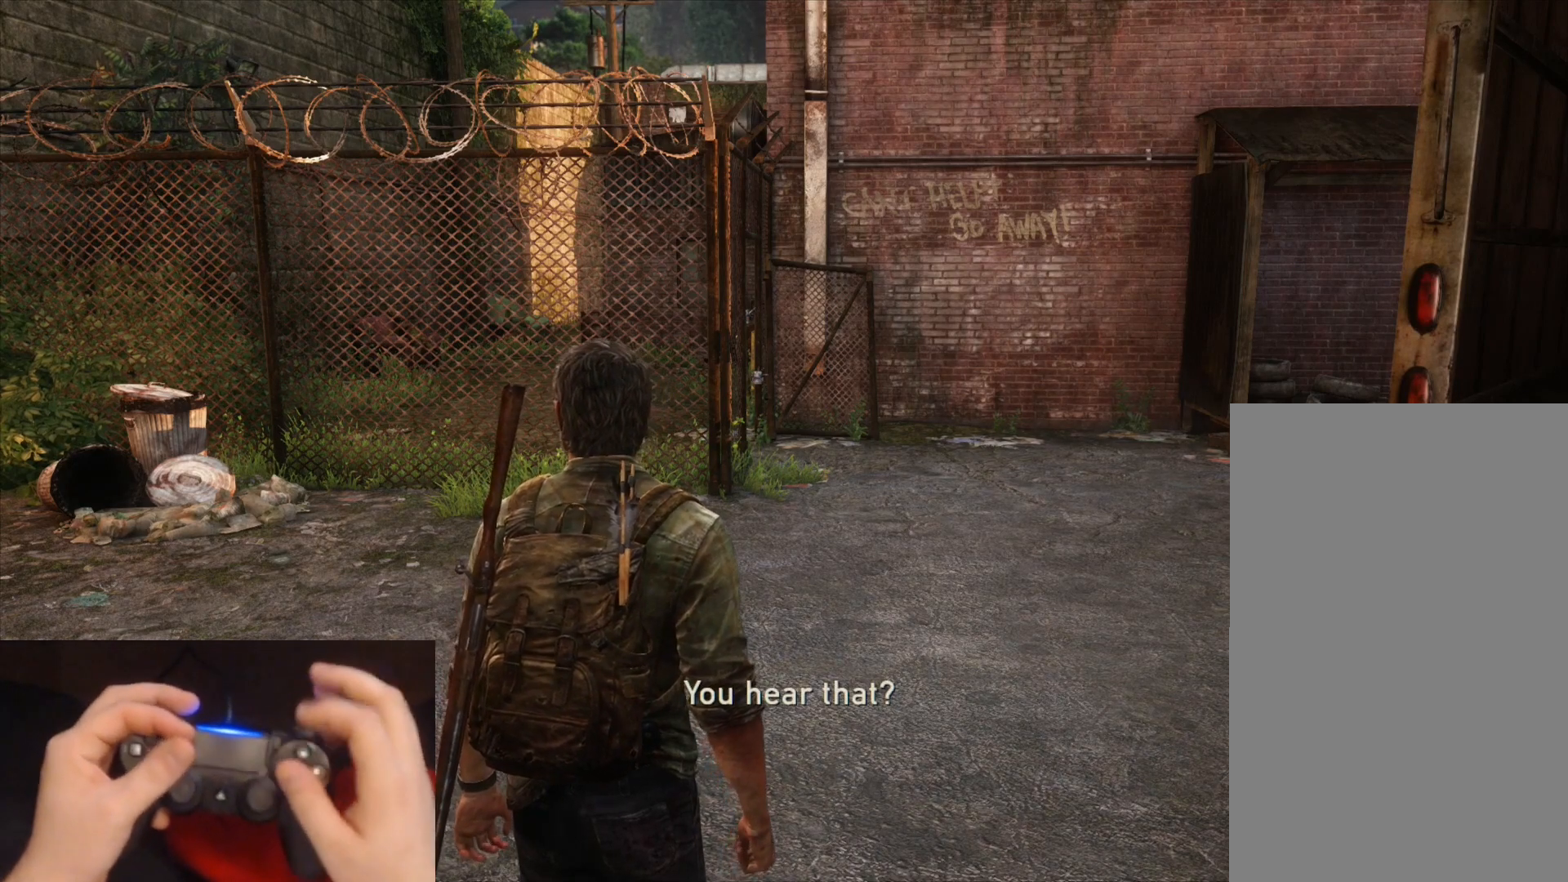
{"buttons": [], "left_stick": "center", "right_stick": "center", "events": [[367, "START", "down"], [500, "START", "up"]]}